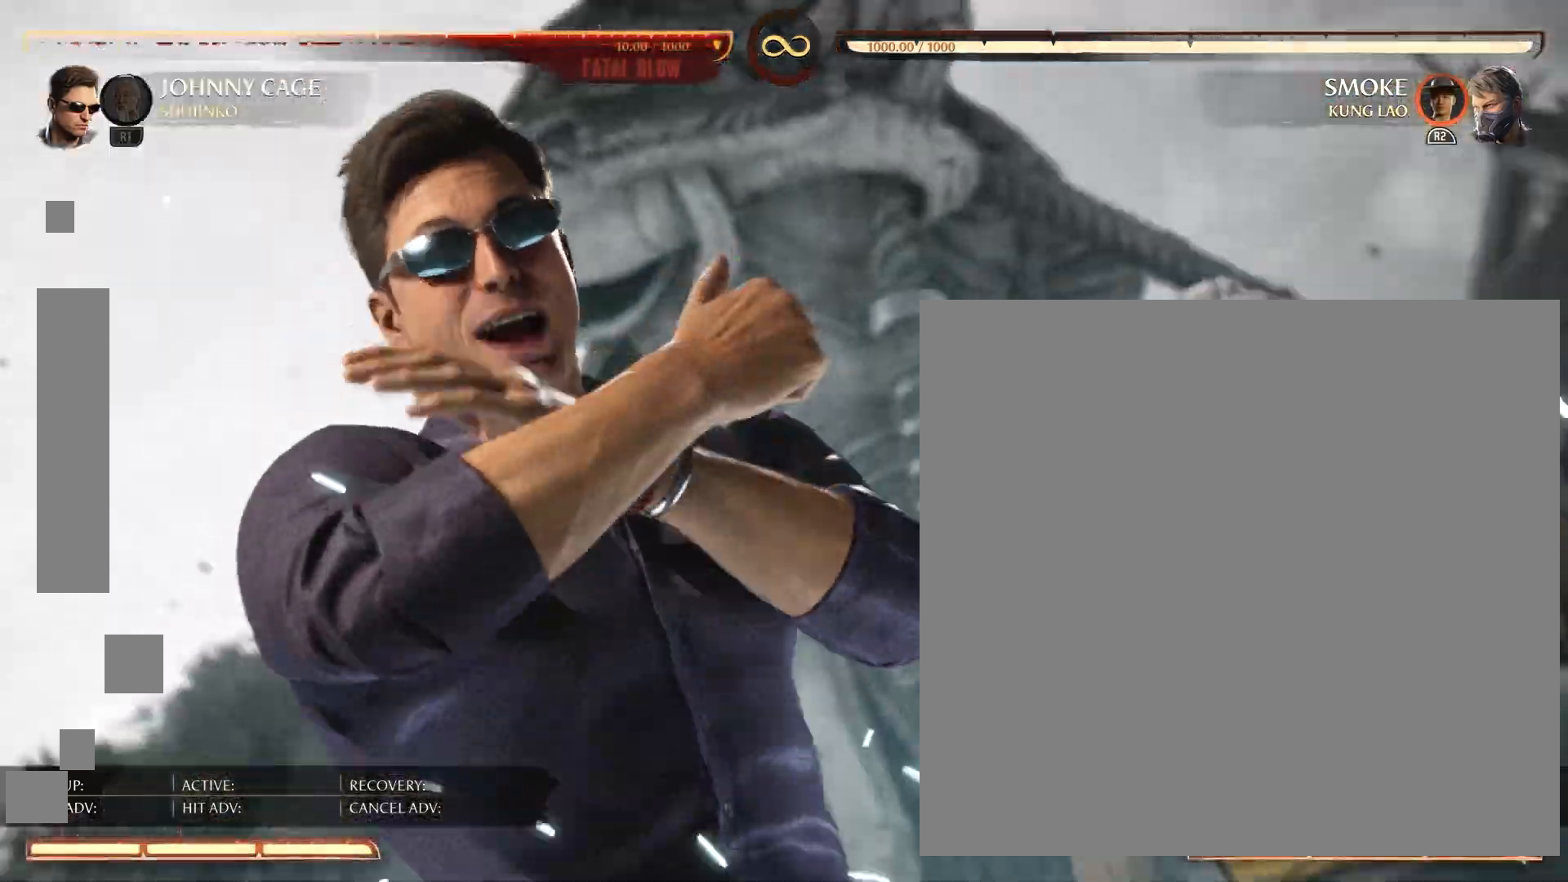
Gameplay with a controller (PlayStation layout); each line is a JSON object with the inputs held at the frame after it. "events" lists button and stick changes between this image and that frame as [ms after this image, input, new state], when the widget could be followed in between. Not read: left_stick right_stick.
{"buttons": [], "events": []}
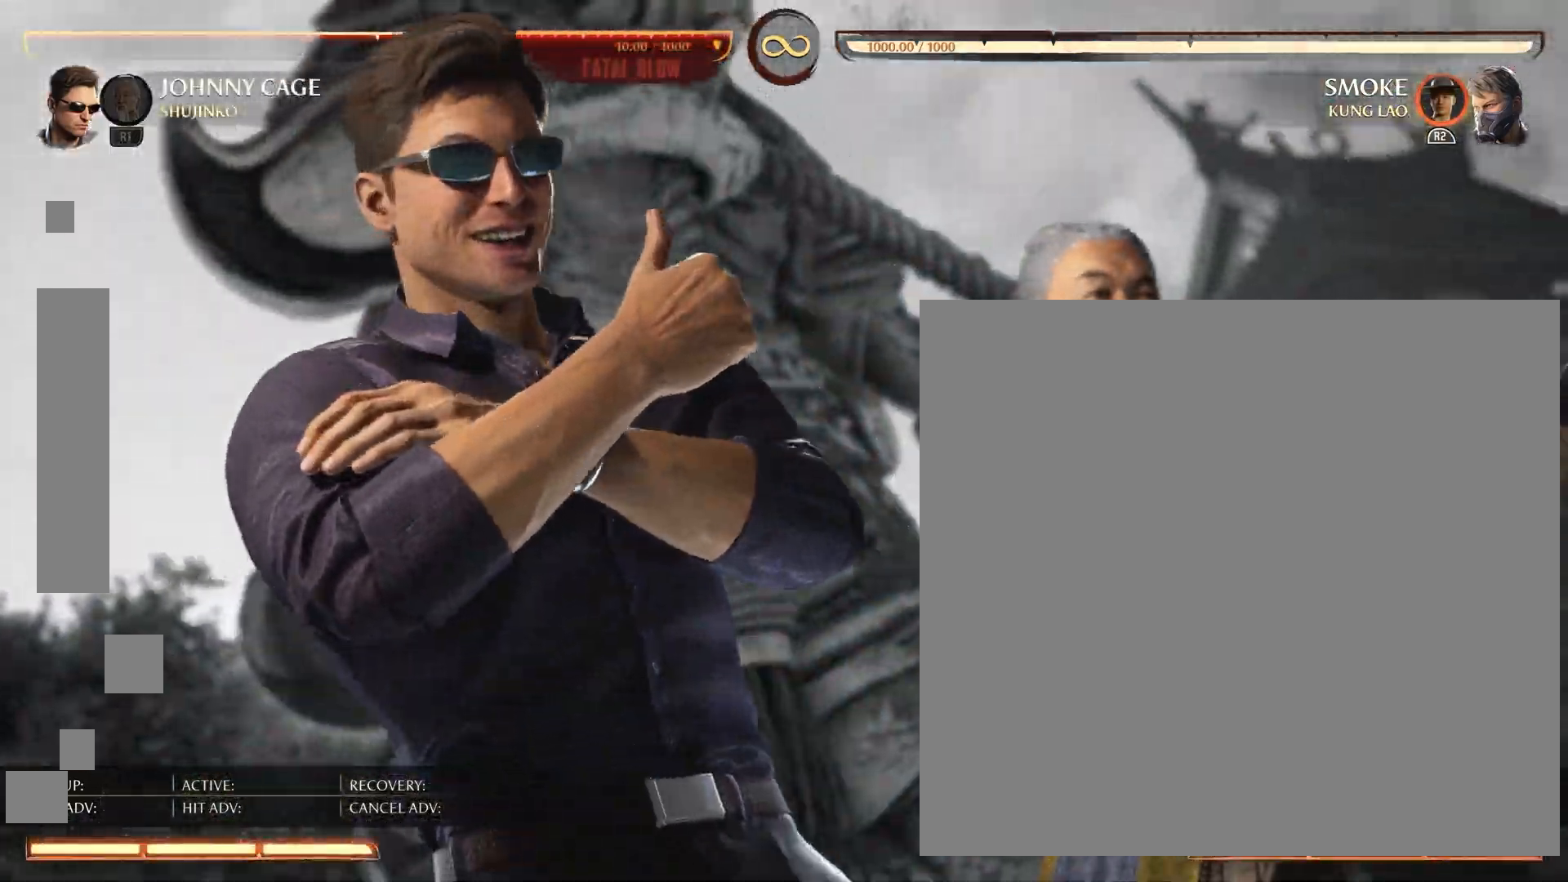
{"buttons": [], "events": []}
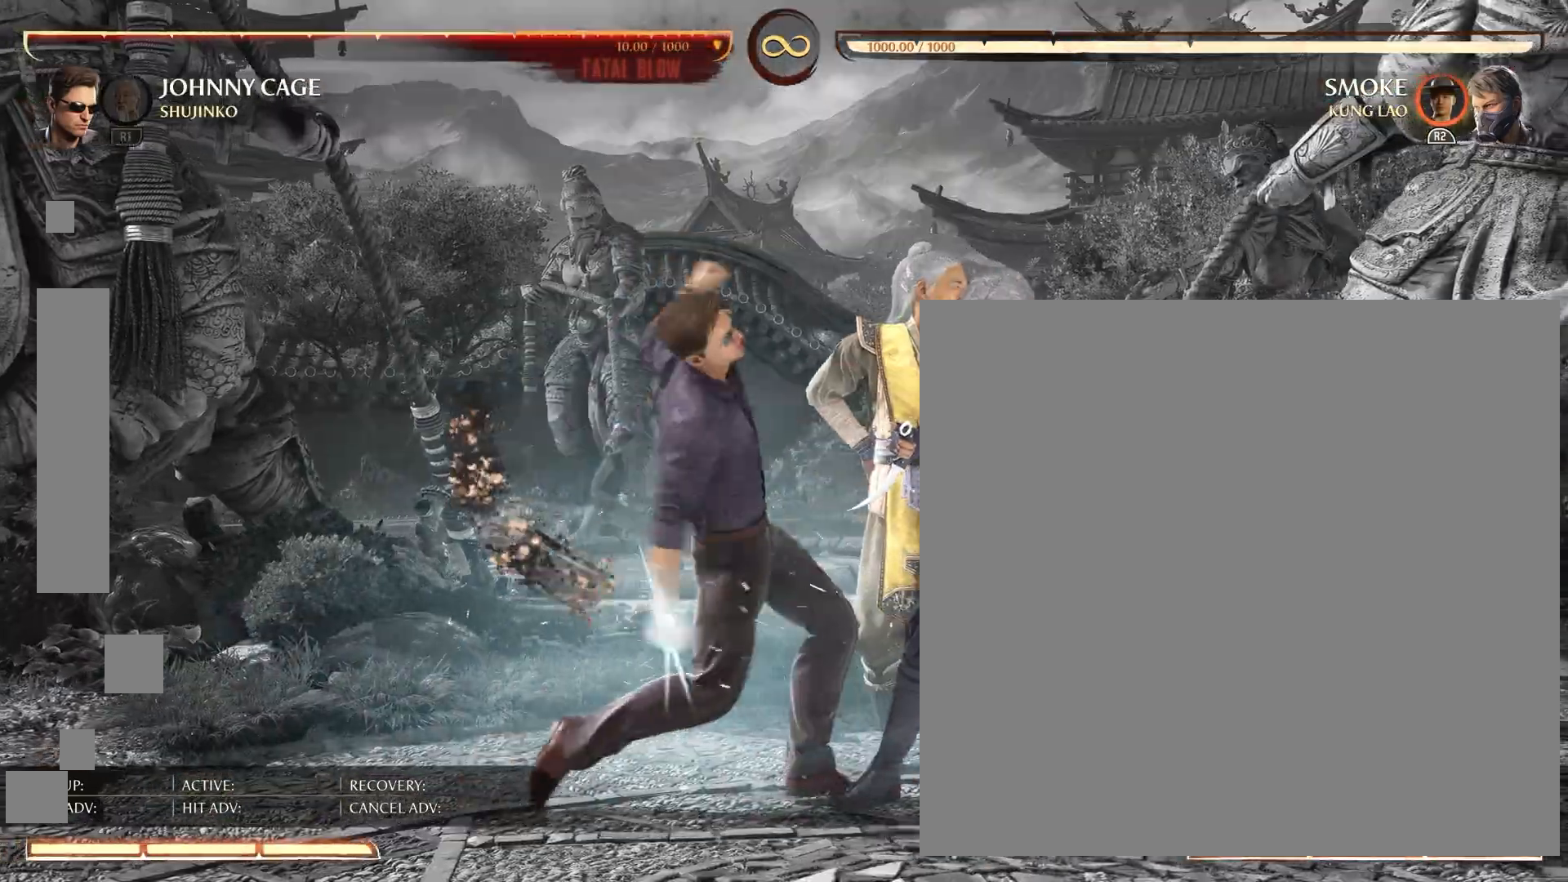
{"buttons": [], "events": []}
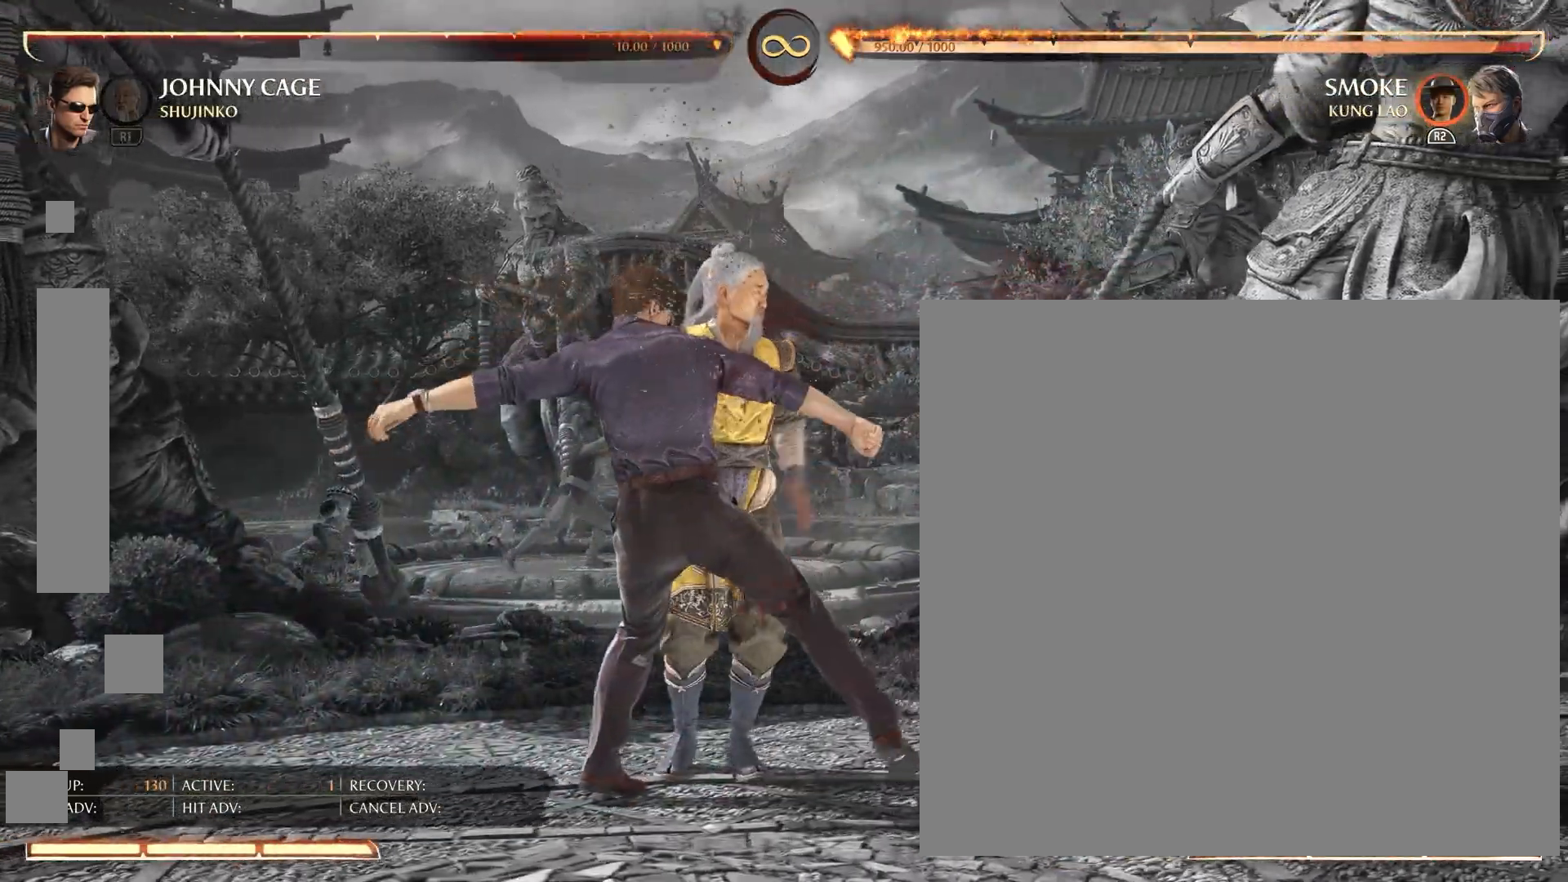
{"buttons": ["CIRCLE", "TRIANGLE"], "events": [[83, "CIRCLE", "down"], [117, "TRIANGLE", "down"], [183, "CROSS", "down"], [183, "TRIANGLE", "up"], [217, "CIRCLE", "up"], [217, "SQUARE", "down"], [317, "CIRCLE", "down"], [317, "CROSS", "up"], [317, "SQUARE", "up"], [350, "TRIANGLE", "down"], [383, "CIRCLE", "up"], [383, "SQUARE", "down"], [417, "TRIANGLE", "up"], [450, "CROSS", "down"], [484, "CIRCLE", "down"], [484, "CROSS", "up"], [484, "SQUARE", "up"], [484, "TRIANGLE", "down"]]}
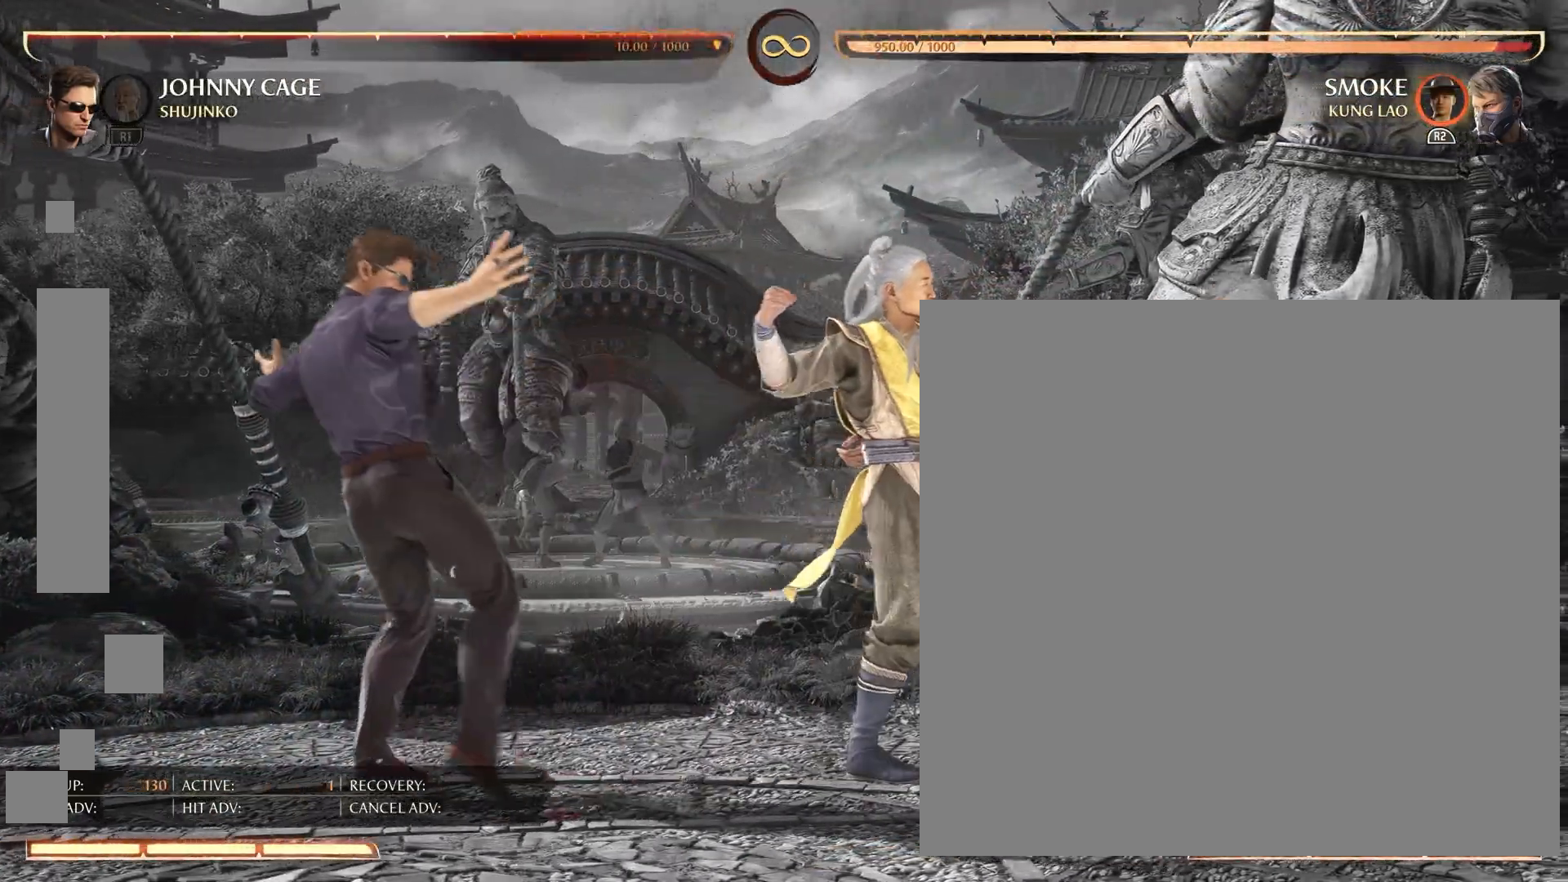
{"buttons": ["CROSS", "SQUARE"], "events": [[50, "CIRCLE", "up"], [50, "SQUARE", "down"], [84, "CROSS", "down"], [117, "CIRCLE", "down"], [117, "CROSS", "up"], [117, "SQUARE", "up"], [184, "CIRCLE", "up"], [184, "SQUARE", "down"], [217, "CROSS", "down"], [217, "TRIANGLE", "up"], [250, "CIRCLE", "down"], [250, "CROSS", "up"], [250, "SQUARE", "up"], [284, "TRIANGLE", "down"], [317, "CIRCLE", "up"], [317, "SQUARE", "down"], [351, "CROSS", "down"], [351, "TRIANGLE", "up"], [384, "CIRCLE", "down"], [384, "CROSS", "up"], [384, "SQUARE", "up"], [417, "TRIANGLE", "down"], [451, "CIRCLE", "up"], [451, "SQUARE", "down"], [484, "CROSS", "down"], [484, "TRIANGLE", "up"]]}
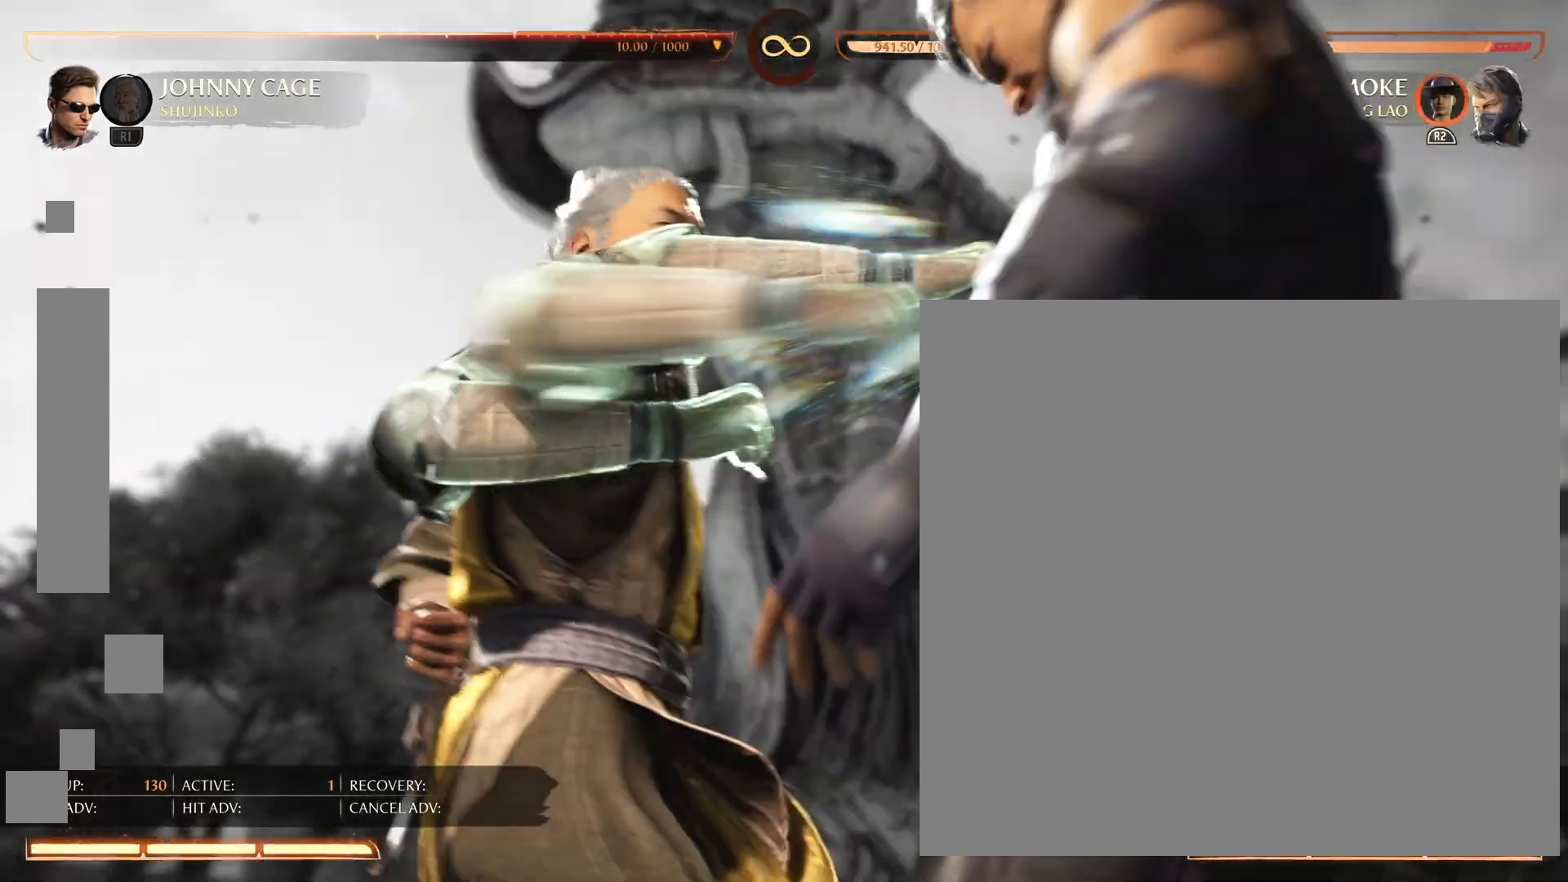
{"buttons": ["CROSS"], "events": [[16, "CIRCLE", "down"], [16, "CROSS", "up"], [16, "SQUARE", "up"], [50, "TRIANGLE", "down"], [83, "CIRCLE", "up"], [83, "SQUARE", "down"], [116, "TRIANGLE", "up"], [150, "SQUARE", "up"], [183, "CIRCLE", "down"], [217, "TRIANGLE", "down"], [283, "TRIANGLE", "up"], [383, "CROSS", "down"], [450, "CIRCLE", "up"], [450, "CROSS", "up"], [484, "CROSS", "down"]]}
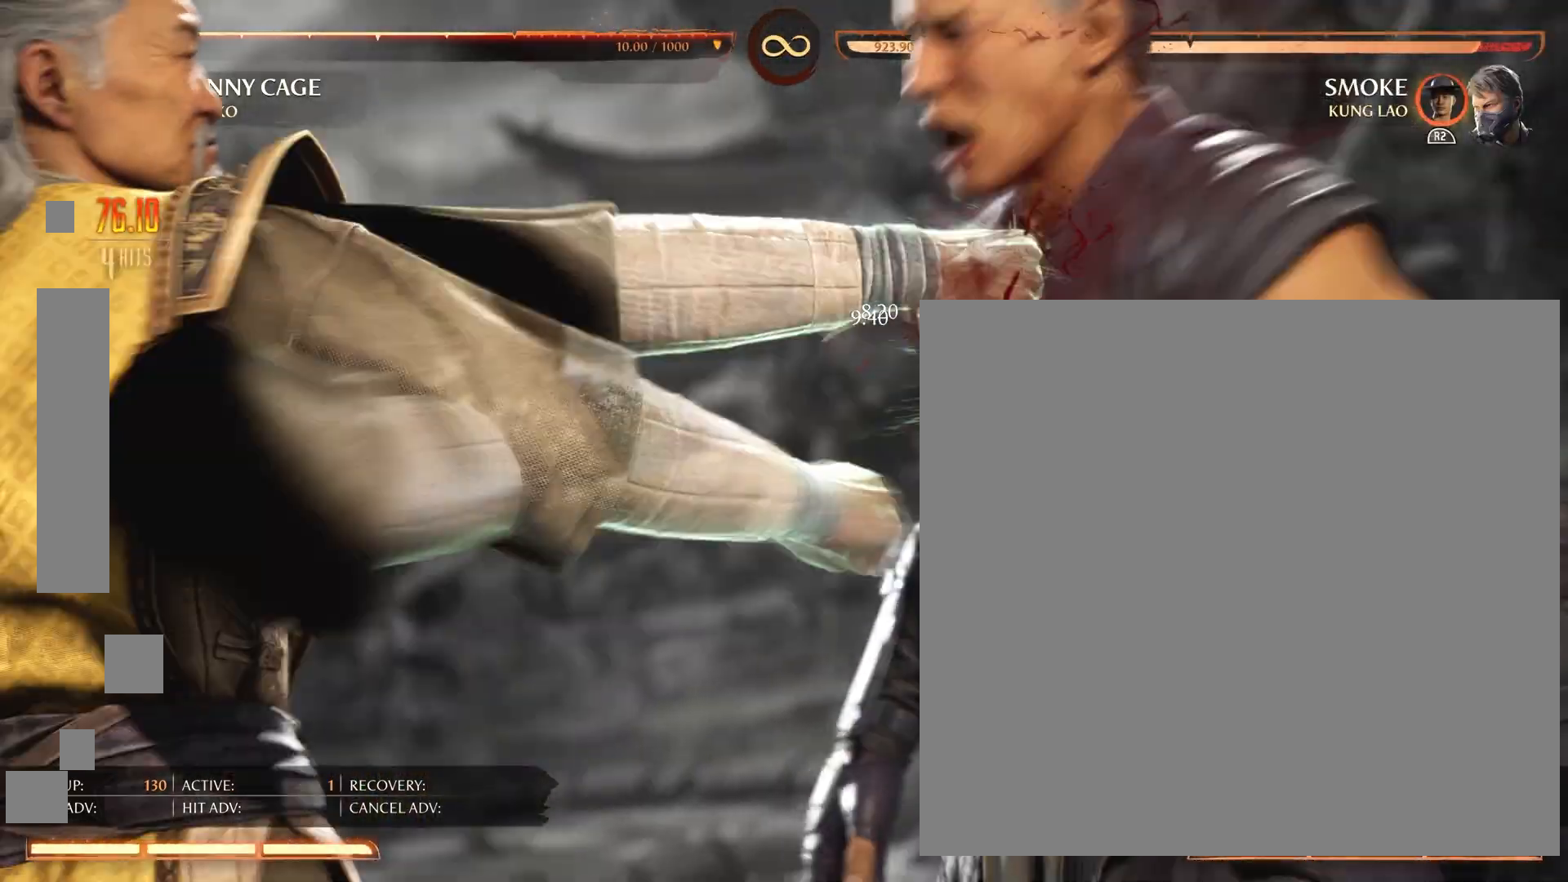
{"buttons": ["CROSS", "SQUARE", "TRIANGLE"], "events": [[17, "SQUARE", "down"], [50, "CIRCLE", "down"], [50, "CROSS", "up"], [50, "SQUARE", "up"], [84, "TRIANGLE", "down"], [184, "CIRCLE", "up"], [184, "SQUARE", "down"], [184, "TRIANGLE", "up"], [217, "CROSS", "down"], [250, "CIRCLE", "down"], [250, "CROSS", "up"], [250, "SQUARE", "up"], [284, "TRIANGLE", "down"], [317, "CIRCLE", "up"], [317, "SQUARE", "down"], [317, "TRIANGLE", "up"], [351, "CROSS", "down"], [384, "CIRCLE", "down"], [384, "CROSS", "up"], [384, "SQUARE", "up"], [417, "TRIANGLE", "down"], [451, "CIRCLE", "up"], [451, "SQUARE", "down"], [484, "CROSS", "down"]]}
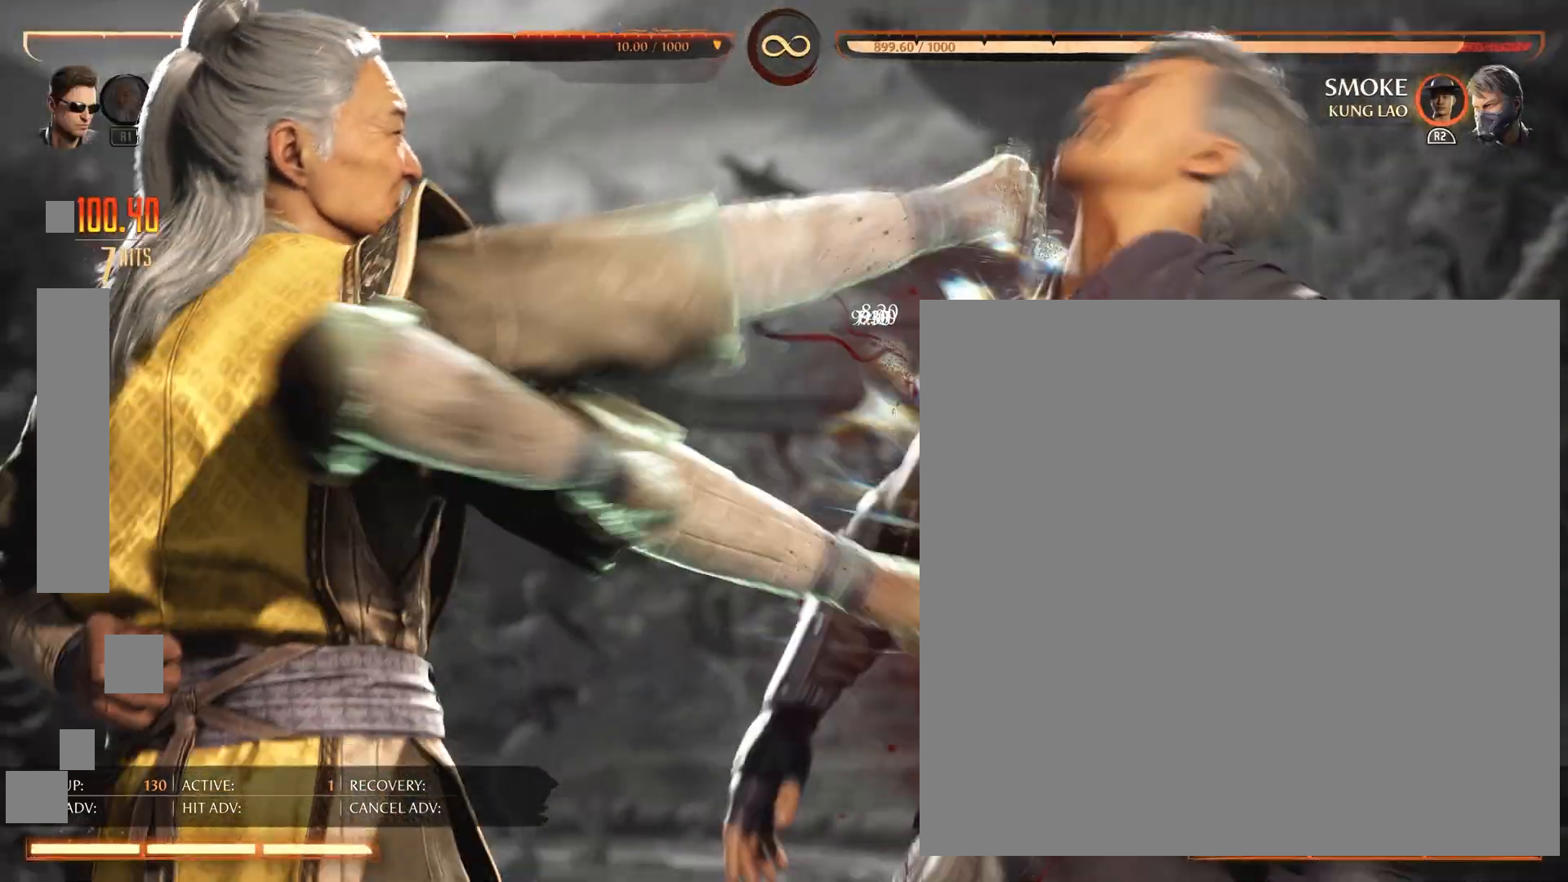
{"buttons": ["CIRCLE"], "events": [[16, "CIRCLE", "down"], [16, "CROSS", "up"], [16, "SQUARE", "up"], [16, "TRIANGLE", "up"], [83, "CIRCLE", "up"], [83, "SQUARE", "down"], [83, "TRIANGLE", "down"], [117, "CROSS", "down"], [117, "TRIANGLE", "up"], [183, "CIRCLE", "down"], [183, "CROSS", "up"], [183, "SQUARE", "up"], [217, "SQUARE", "down"], [217, "TRIANGLE", "down"], [250, "CIRCLE", "up"], [250, "CROSS", "down"], [250, "TRIANGLE", "up"], [317, "CIRCLE", "down"], [317, "CROSS", "up"], [317, "SQUARE", "up"], [350, "TRIANGLE", "down"], [383, "CIRCLE", "up"], [383, "SQUARE", "down"], [417, "CROSS", "down"], [417, "TRIANGLE", "up"], [450, "CIRCLE", "down"], [484, "CROSS", "up"], [484, "SQUARE", "up"]]}
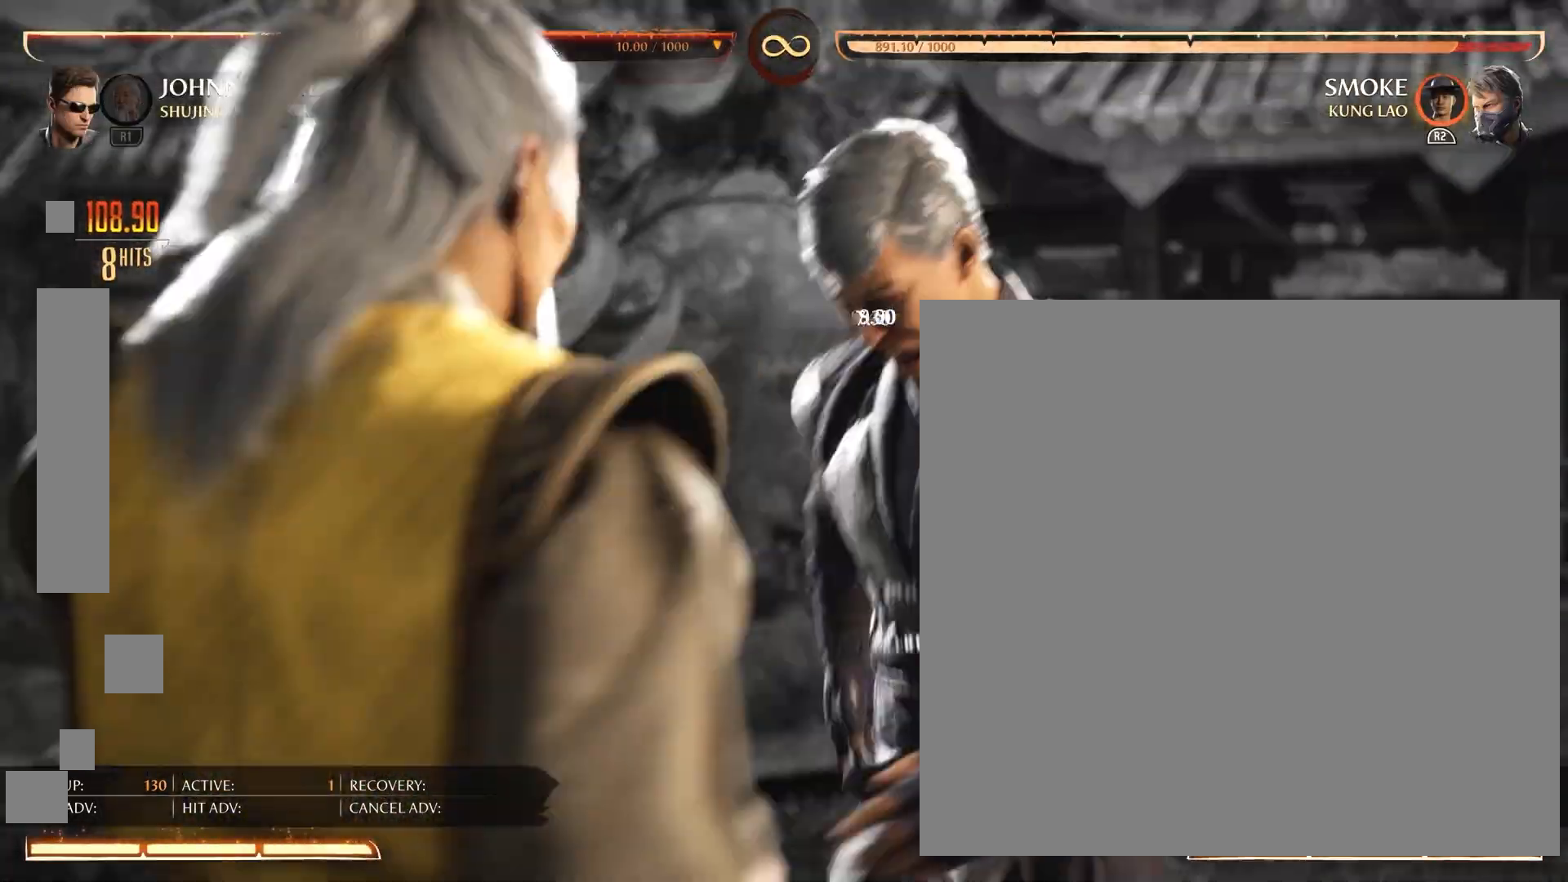
{"buttons": ["CIRCLE", "TRIANGLE"], "events": [[17, "TRIANGLE", "down"], [50, "CIRCLE", "up"], [50, "CROSS", "down"], [50, "SQUARE", "down"], [50, "TRIANGLE", "up"], [117, "CIRCLE", "down"], [117, "CROSS", "up"], [117, "SQUARE", "up"], [150, "TRIANGLE", "down"], [184, "CIRCLE", "up"], [184, "SQUARE", "down"], [217, "CROSS", "down"], [217, "TRIANGLE", "up"], [284, "CIRCLE", "down"], [284, "CROSS", "up"], [284, "SQUARE", "up"], [317, "TRIANGLE", "down"], [351, "CIRCLE", "up"], [351, "CROSS", "down"], [351, "SQUARE", "down"], [351, "TRIANGLE", "up"], [451, "CIRCLE", "down"], [451, "CROSS", "up"], [451, "SQUARE", "up"], [484, "TRIANGLE", "down"]]}
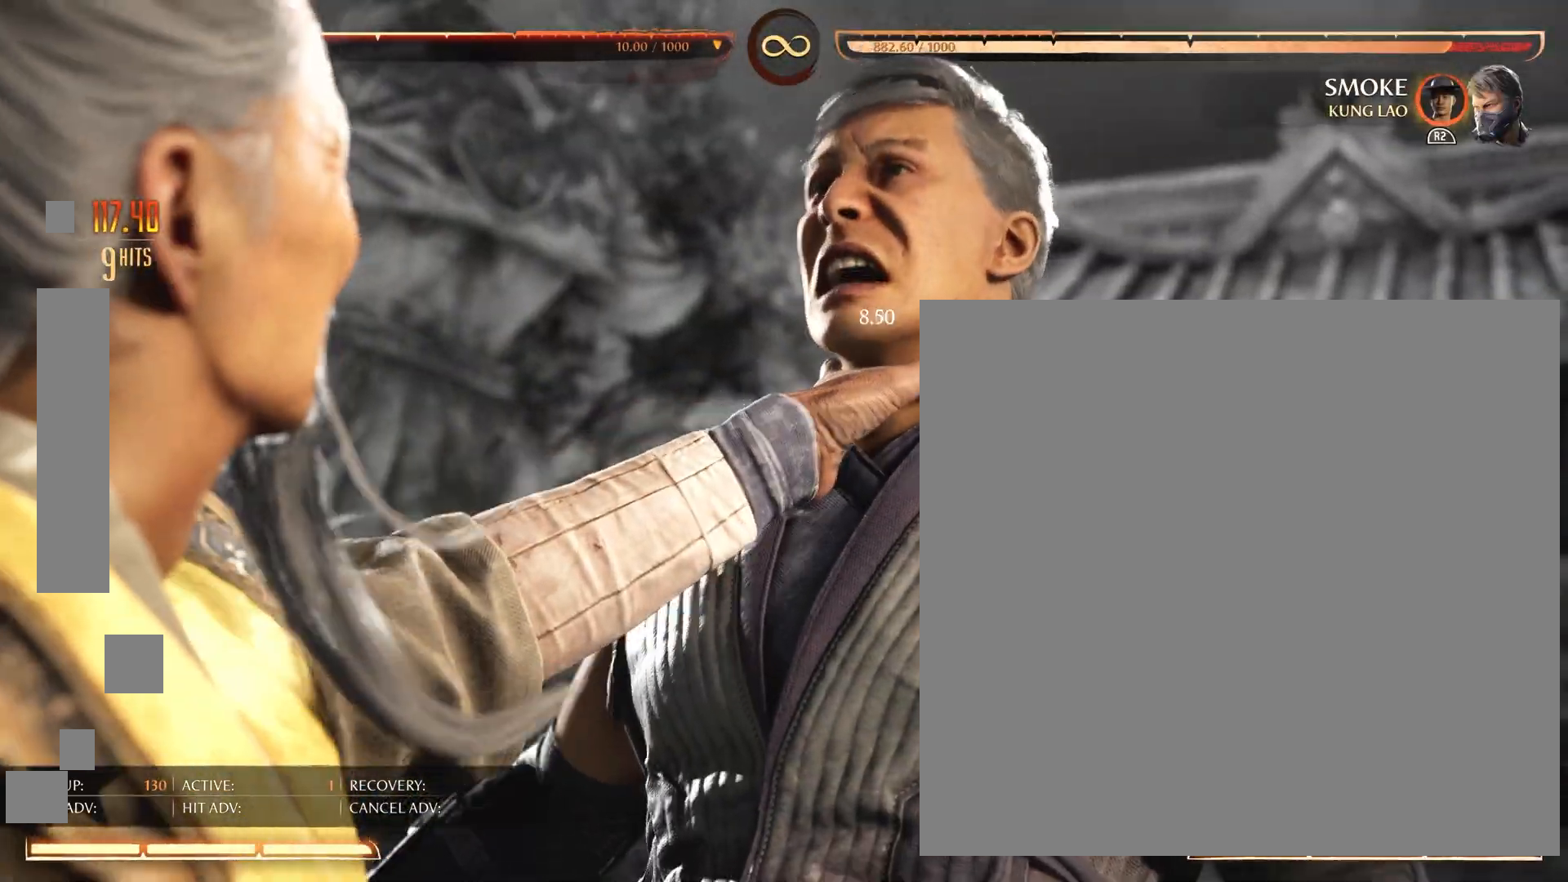
{"buttons": ["SQUARE", "TRIANGLE"], "events": [[16, "CIRCLE", "up"], [16, "SQUARE", "down"], [50, "CROSS", "down"], [50, "TRIANGLE", "up"], [116, "CIRCLE", "down"], [116, "CROSS", "up"], [116, "SQUARE", "up"], [150, "TRIANGLE", "down"], [183, "CIRCLE", "up"], [183, "SQUARE", "down"], [217, "CROSS", "down"], [217, "TRIANGLE", "up"], [250, "CIRCLE", "down"], [283, "CROSS", "up"], [317, "CIRCLE", "up"], [317, "TRIANGLE", "down"], [350, "CROSS", "down"], [350, "TRIANGLE", "up"], [417, "CIRCLE", "down"], [417, "CROSS", "up"], [417, "SQUARE", "up"], [450, "TRIANGLE", "down"], [484, "CIRCLE", "up"], [484, "SQUARE", "down"]]}
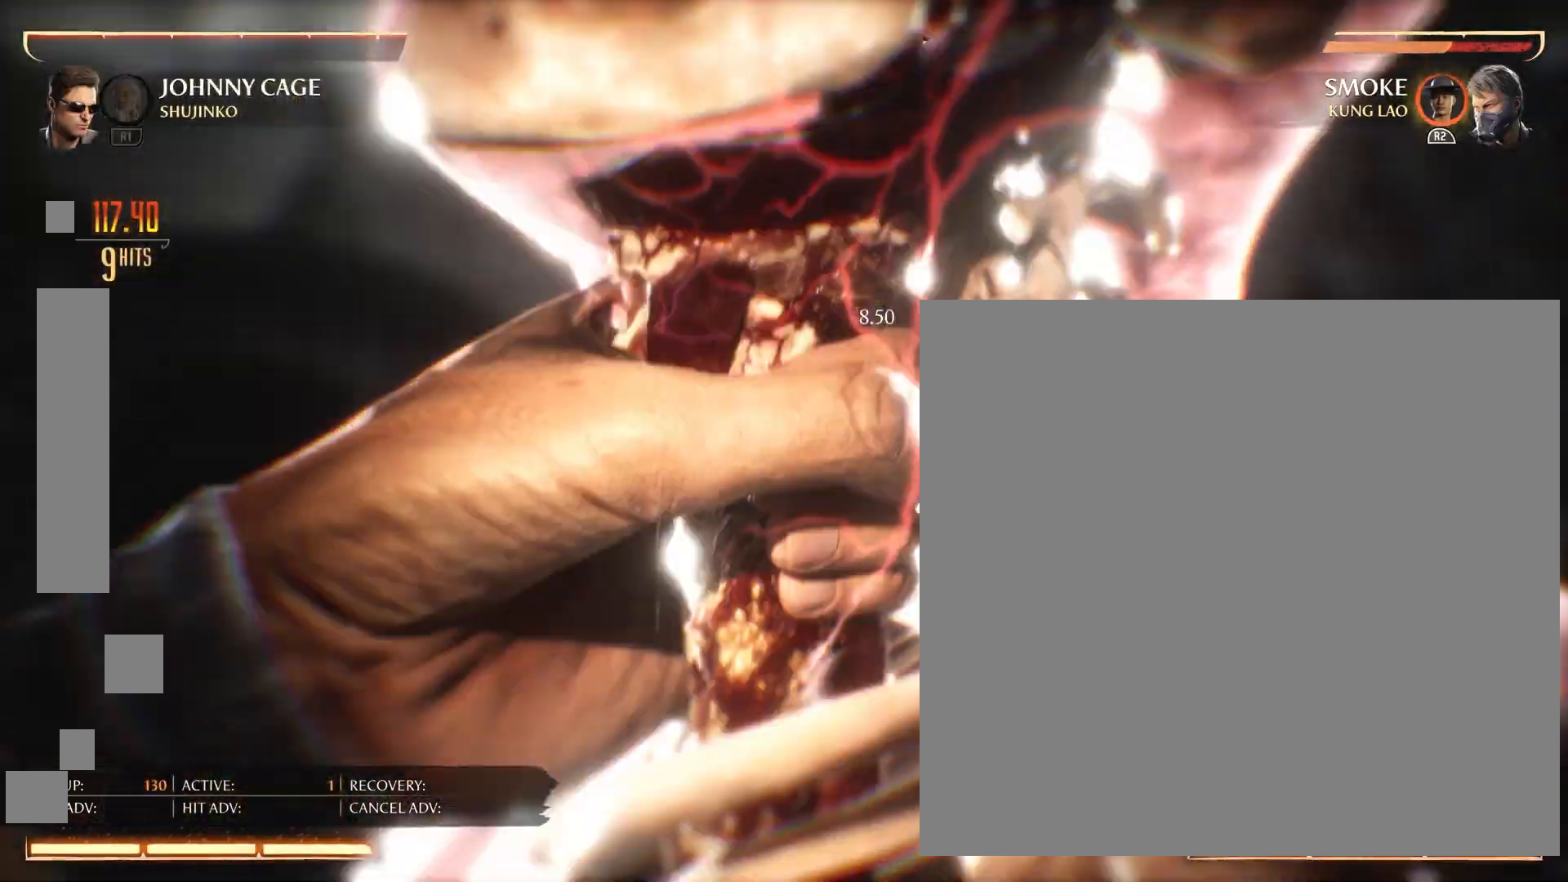
{"buttons": ["CROSS", "CIRCLE", "SQUARE"], "events": [[17, "CROSS", "down"], [17, "TRIANGLE", "up"], [50, "CIRCLE", "down"], [50, "CROSS", "up"], [50, "SQUARE", "up"], [117, "CIRCLE", "up"], [117, "SQUARE", "down"], [150, "CROSS", "down"], [217, "CIRCLE", "down"], [217, "CROSS", "up"], [217, "SQUARE", "up"], [250, "TRIANGLE", "down"], [284, "CIRCLE", "up"], [284, "CROSS", "down"], [284, "SQUARE", "down"], [284, "TRIANGLE", "up"], [351, "SQUARE", "up"], [384, "CIRCLE", "down"], [384, "CROSS", "up"], [417, "SQUARE", "down"], [417, "TRIANGLE", "down"], [451, "CIRCLE", "up"], [451, "CROSS", "down"], [451, "TRIANGLE", "up"], [484, "CIRCLE", "down"]]}
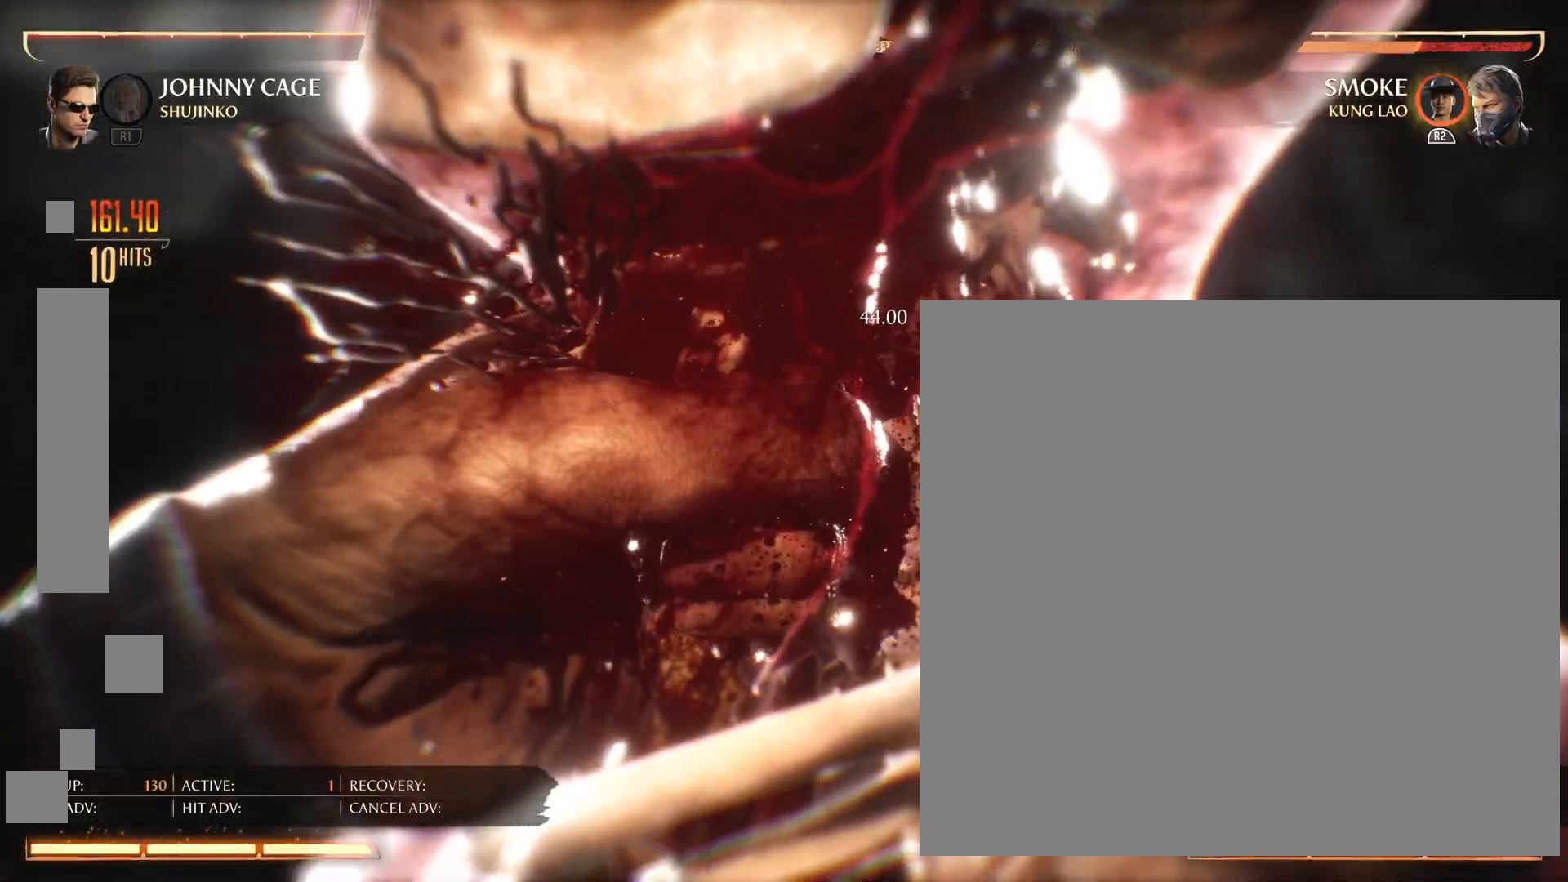
{"buttons": ["CIRCLE"], "events": [[16, "CROSS", "up"], [16, "SQUARE", "up"], [50, "TRIANGLE", "down"], [83, "CIRCLE", "up"], [83, "CROSS", "down"], [83, "SQUARE", "down"], [83, "TRIANGLE", "up"], [150, "CIRCLE", "down"], [150, "SQUARE", "up"], [183, "CROSS", "up"], [183, "TRIANGLE", "down"], [250, "CIRCLE", "up"], [250, "CROSS", "down"], [250, "SQUARE", "down"], [250, "TRIANGLE", "up"], [317, "CIRCLE", "down"], [317, "CROSS", "up"], [317, "SQUARE", "up"], [350, "SQUARE", "down"], [350, "TRIANGLE", "down"], [383, "CIRCLE", "up"], [383, "TRIANGLE", "up"], [417, "CROSS", "down"], [450, "CIRCLE", "down"], [450, "SQUARE", "up"], [484, "CROSS", "up"]]}
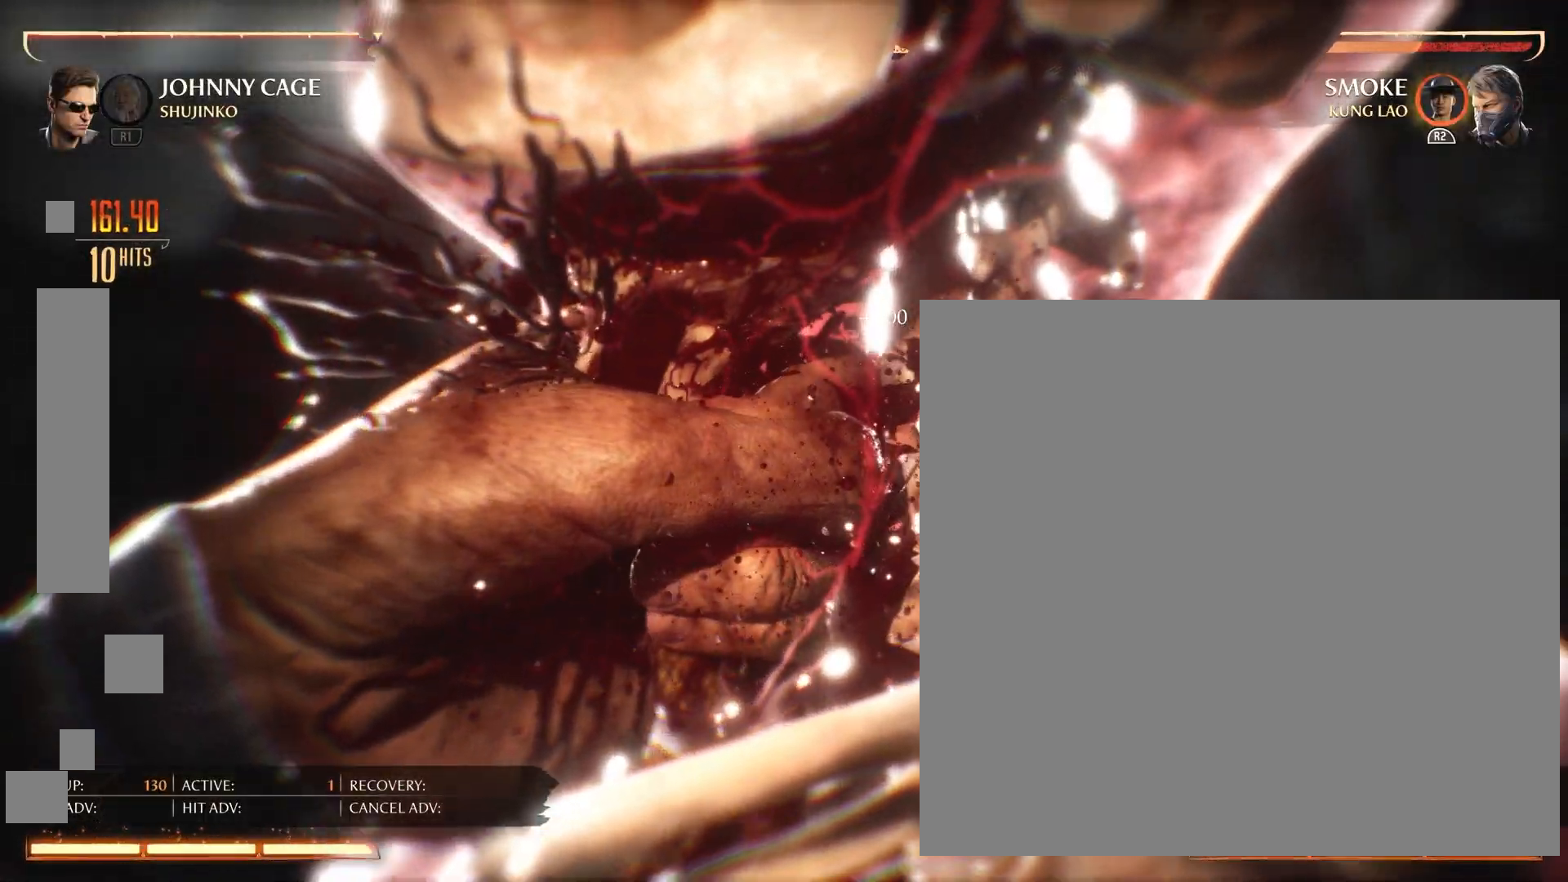
{"buttons": ["CROSS", "SQUARE"], "events": [[17, "CIRCLE", "up"], [17, "CROSS", "down"], [17, "SQUARE", "down"], [50, "CIRCLE", "down"], [50, "SQUARE", "up"], [84, "CROSS", "up"], [117, "SQUARE", "down"], [150, "CIRCLE", "up"], [150, "CROSS", "down"], [217, "CIRCLE", "down"], [250, "CROSS", "up"], [284, "CIRCLE", "up"], [284, "CROSS", "down"], [384, "CIRCLE", "down"], [384, "CROSS", "up"], [384, "TRIANGLE", "down"], [417, "CIRCLE", "up"], [451, "CROSS", "down"], [451, "TRIANGLE", "up"]]}
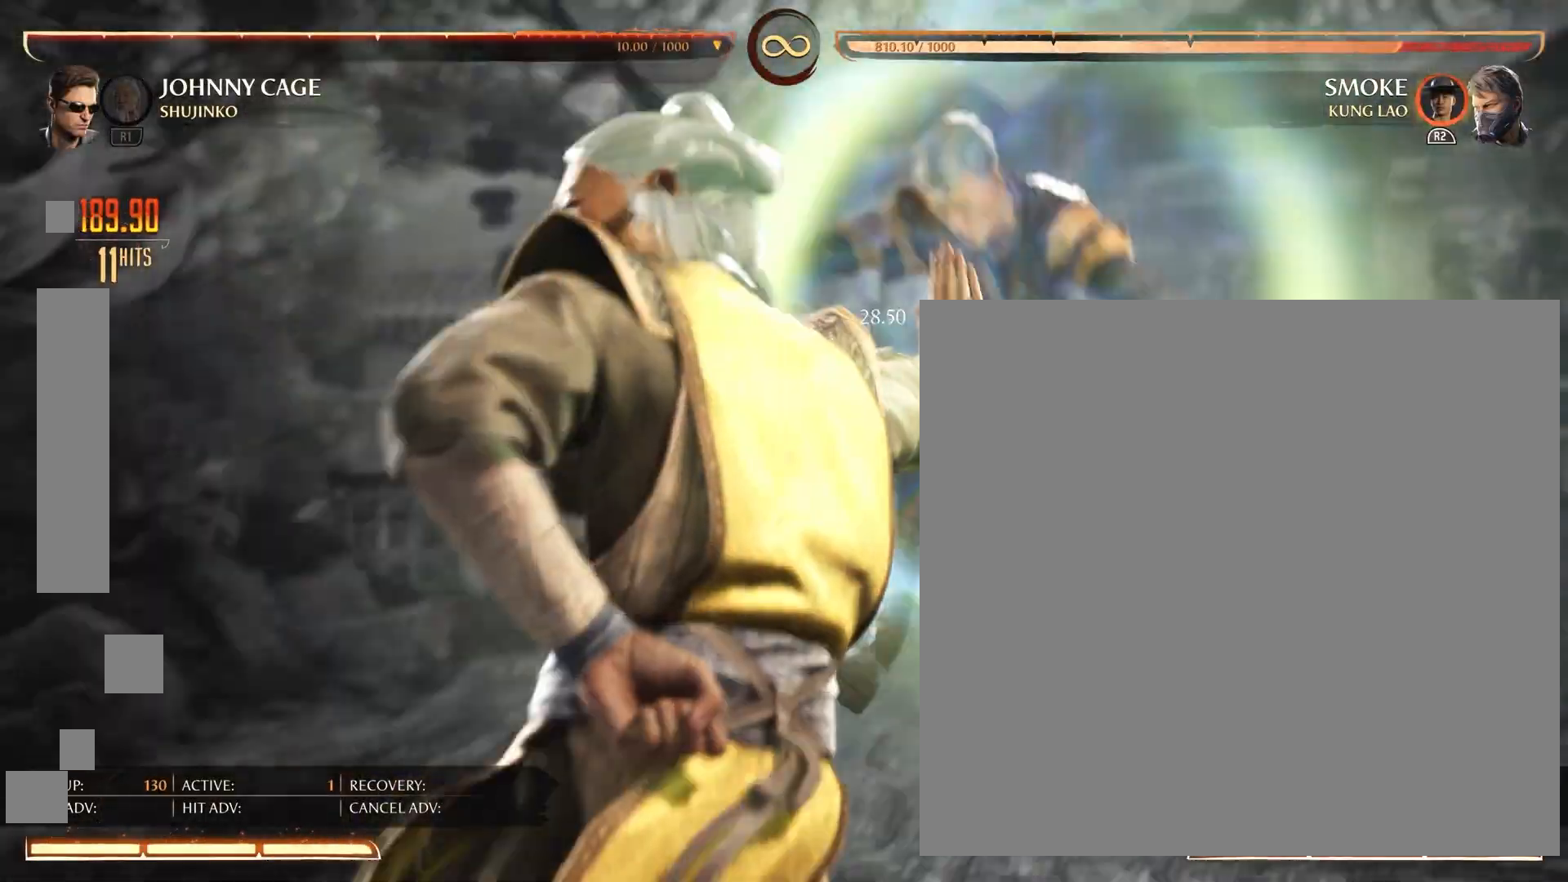
{"buttons": ["SQUARE", "TRIANGLE"], "events": [[16, "CIRCLE", "down"], [16, "CROSS", "up"], [16, "SQUARE", "up"], [50, "TRIANGLE", "down"], [117, "CIRCLE", "up"], [117, "CROSS", "down"], [117, "SQUARE", "down"], [117, "TRIANGLE", "up"], [150, "CIRCLE", "down"], [150, "SQUARE", "up"], [183, "CROSS", "up"], [183, "TRIANGLE", "down"], [217, "CIRCLE", "up"], [217, "SQUARE", "down"], [250, "CROSS", "down"], [250, "TRIANGLE", "up"], [317, "CIRCLE", "down"], [350, "CIRCLE", "up"], [417, "CIRCLE", "down"], [417, "SQUARE", "up"], [450, "CROSS", "up"], [484, "CIRCLE", "up"], [484, "SQUARE", "down"], [484, "TRIANGLE", "down"]]}
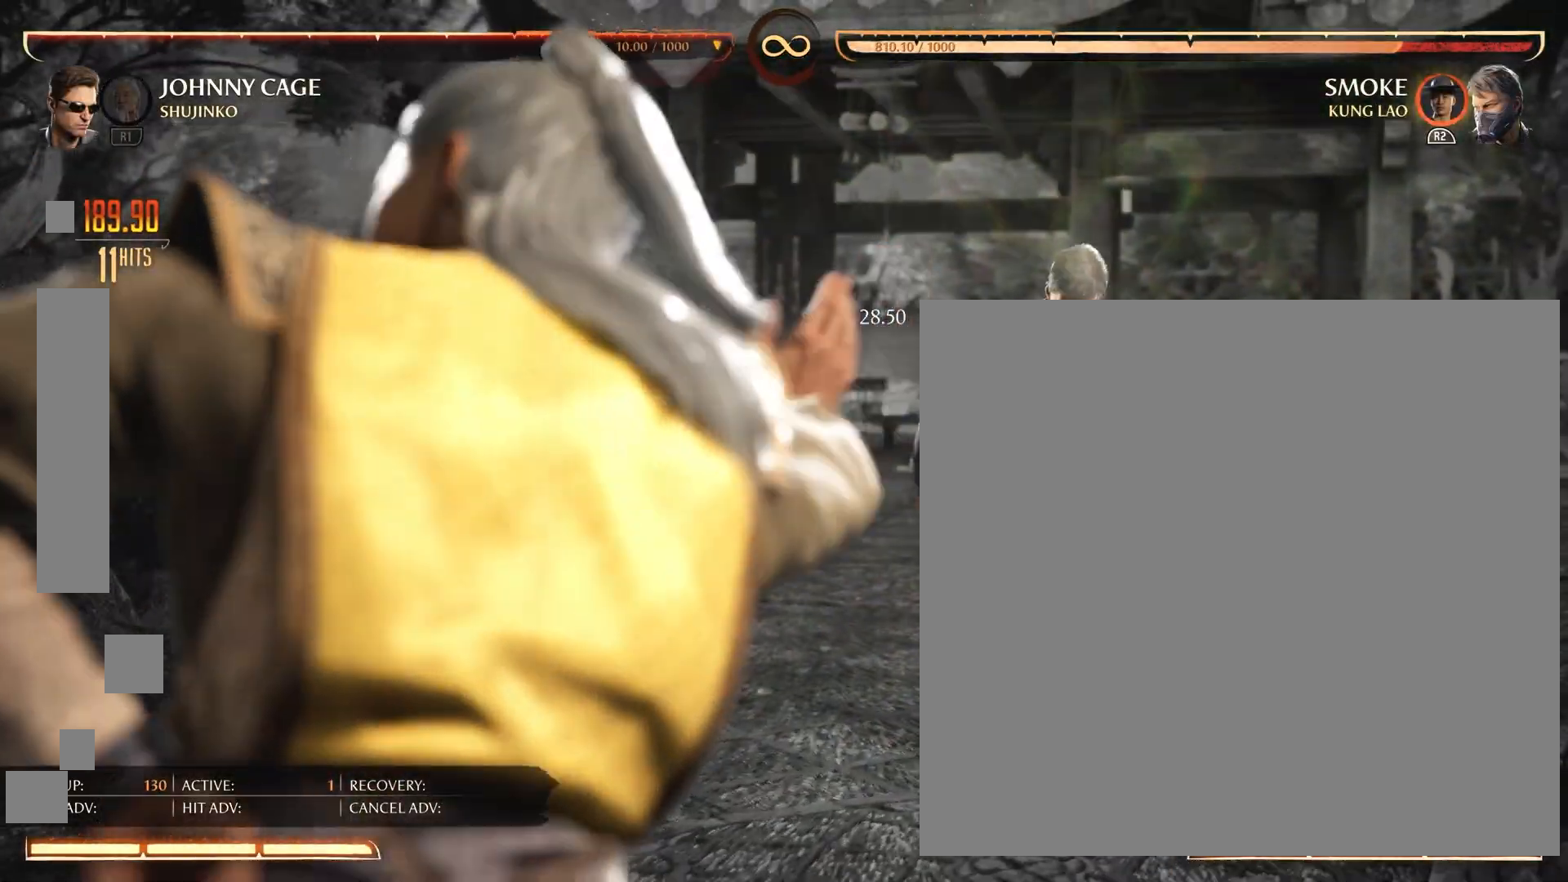
{"buttons": ["SQUARE"], "events": [[17, "CROSS", "down"], [17, "TRIANGLE", "up"], [50, "CIRCLE", "down"], [50, "CROSS", "up"], [50, "SQUARE", "up"], [84, "TRIANGLE", "down"], [117, "CIRCLE", "up"], [117, "SQUARE", "down"], [150, "TRIANGLE", "up"], [184, "CIRCLE", "down"], [184, "SQUARE", "up"], [217, "TRIANGLE", "down"], [250, "CIRCLE", "up"], [250, "SQUARE", "down"], [284, "TRIANGLE", "up"], [317, "CROSS", "down"], [317, "SQUARE", "up"], [351, "CIRCLE", "down"], [351, "CROSS", "up"], [384, "CIRCLE", "up"], [384, "SQUARE", "down"], [384, "TRIANGLE", "down"], [417, "CIRCLE", "down"], [417, "TRIANGLE", "up"], [451, "SQUARE", "up"], [484, "CIRCLE", "up"], [484, "SQUARE", "down"]]}
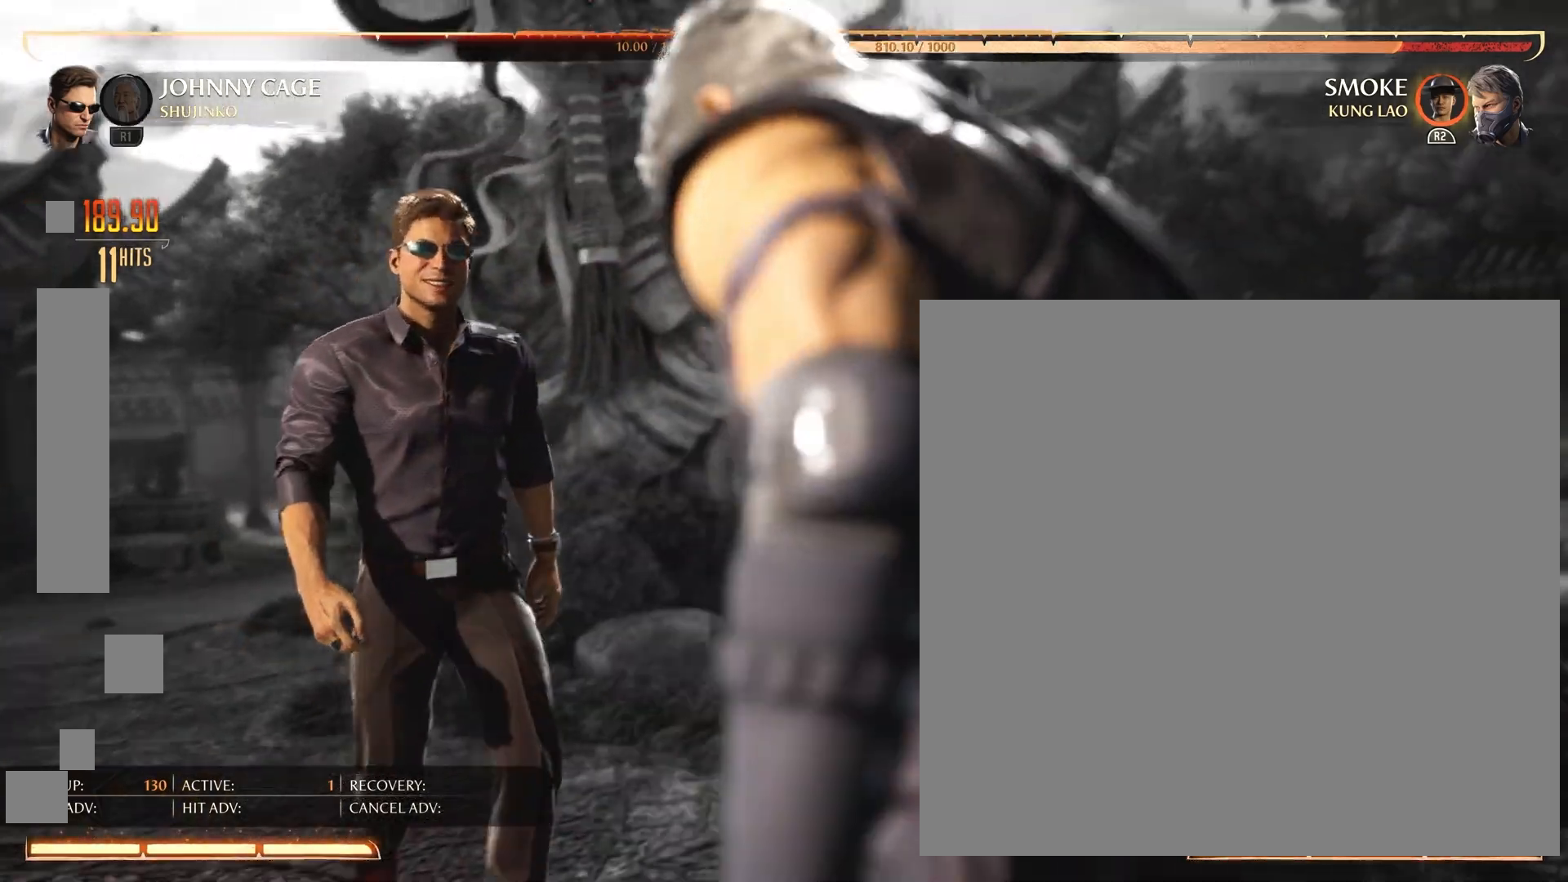
{"buttons": ["CIRCLE", "SQUARE", "TRIANGLE"], "events": [[16, "CROSS", "down"], [83, "CIRCLE", "down"], [83, "CROSS", "up"], [83, "SQUARE", "up"], [117, "TRIANGLE", "down"], [150, "SQUARE", "down"], [183, "CIRCLE", "up"], [183, "CROSS", "down"], [183, "TRIANGLE", "up"], [217, "CIRCLE", "down"], [217, "SQUARE", "up"], [283, "CIRCLE", "up"], [283, "SQUARE", "down"], [417, "CIRCLE", "down"], [417, "CROSS", "up"], [417, "SQUARE", "up"], [484, "SQUARE", "down"], [484, "TRIANGLE", "down"]]}
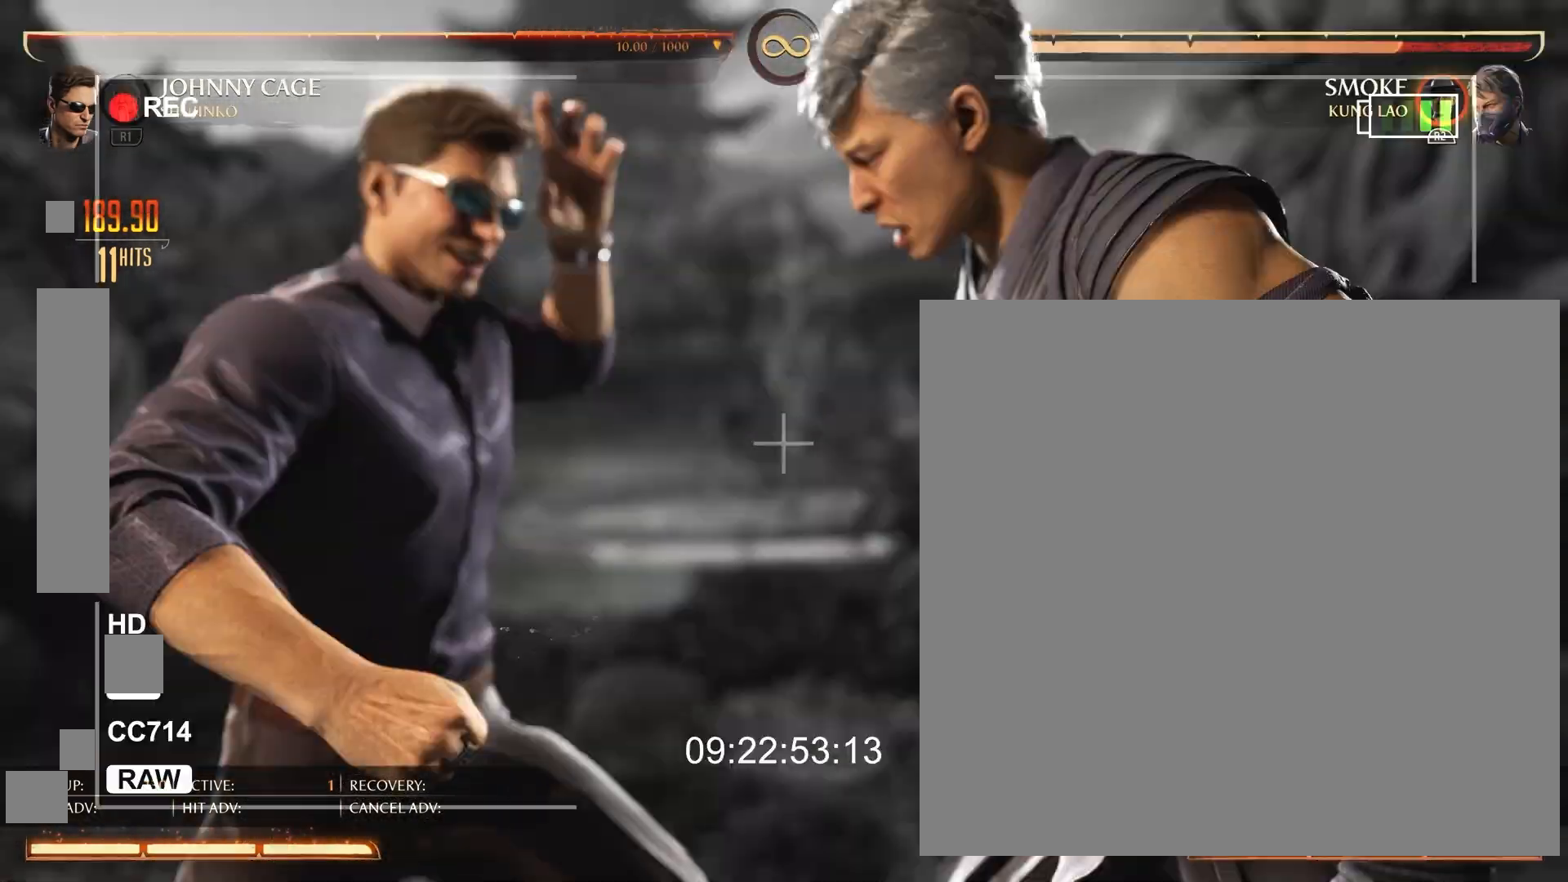
{"buttons": ["CROSS", "SQUARE"], "events": [[17, "CIRCLE", "up"], [17, "CROSS", "down"], [17, "TRIANGLE", "up"], [84, "CIRCLE", "down"], [84, "CROSS", "up"], [84, "SQUARE", "up"], [117, "TRIANGLE", "down"], [150, "CIRCLE", "up"], [150, "CROSS", "down"], [150, "SQUARE", "down"], [184, "TRIANGLE", "up"], [217, "CIRCLE", "down"], [250, "CROSS", "up"], [250, "SQUARE", "up"], [284, "TRIANGLE", "down"], [317, "CIRCLE", "up"], [317, "CROSS", "down"], [317, "SQUARE", "down"], [351, "TRIANGLE", "up"], [384, "CIRCLE", "down"], [384, "CROSS", "up"], [384, "SQUARE", "up"], [451, "TRIANGLE", "down"], [484, "CIRCLE", "up"], [484, "CROSS", "down"], [484, "SQUARE", "down"], [484, "TRIANGLE", "up"]]}
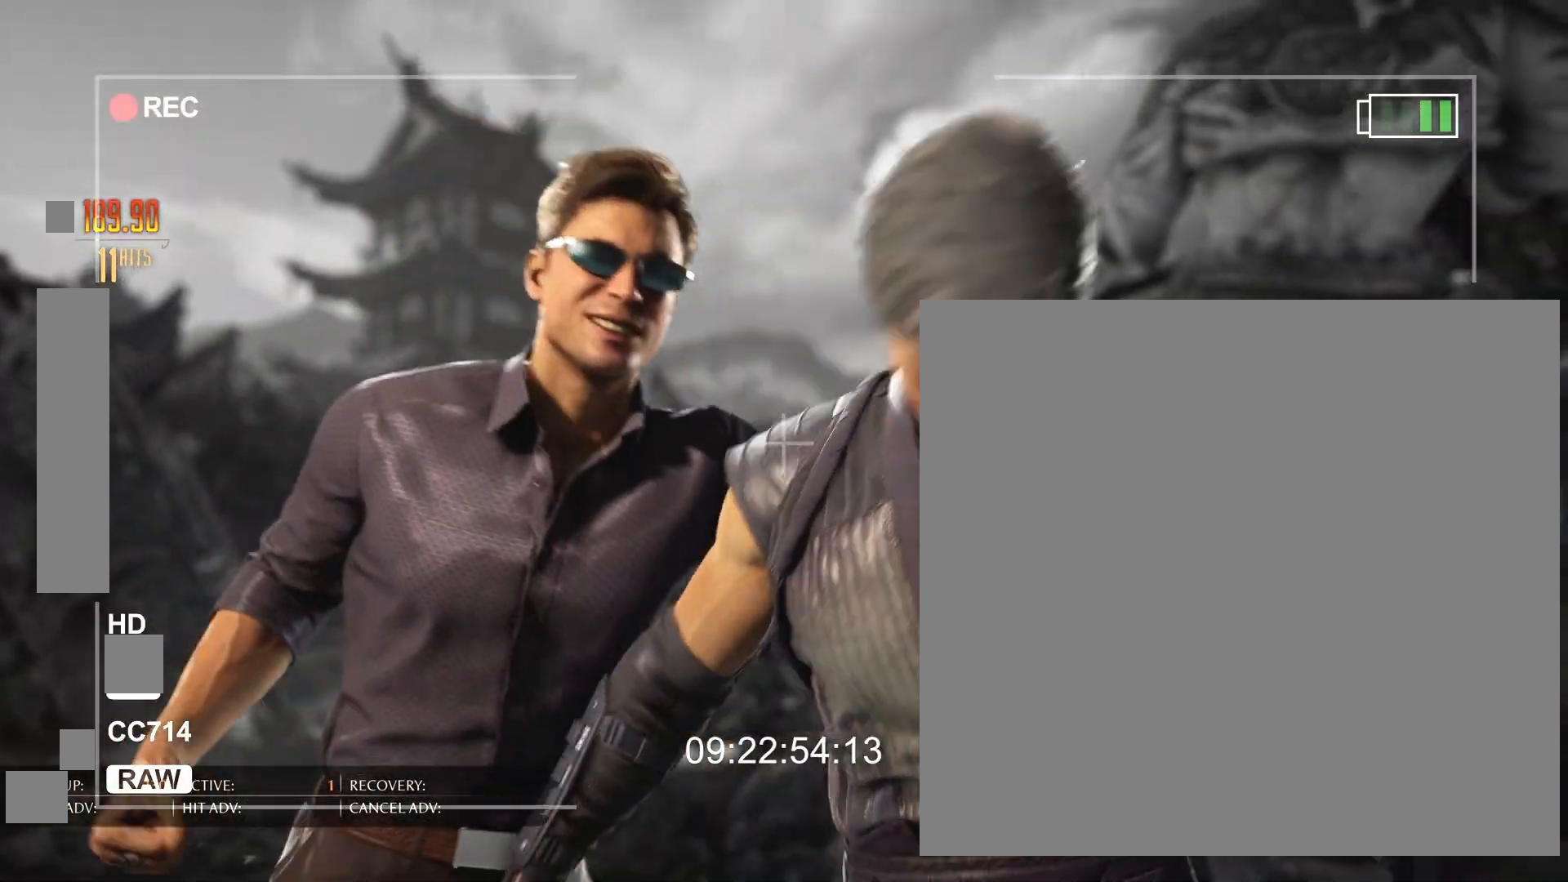
{"buttons": ["SQUARE", "TRIANGLE"], "events": [[50, "CIRCLE", "down"], [50, "CROSS", "up"], [50, "SQUARE", "up"], [83, "TRIANGLE", "down"], [116, "SQUARE", "down"], [150, "CIRCLE", "up"], [150, "CROSS", "down"], [217, "CROSS", "up"], [250, "CROSS", "down"], [283, "TRIANGLE", "up"], [417, "CIRCLE", "down"], [417, "CROSS", "up"], [450, "SQUARE", "up"], [450, "TRIANGLE", "down"], [484, "CIRCLE", "up"], [484, "SQUARE", "down"]]}
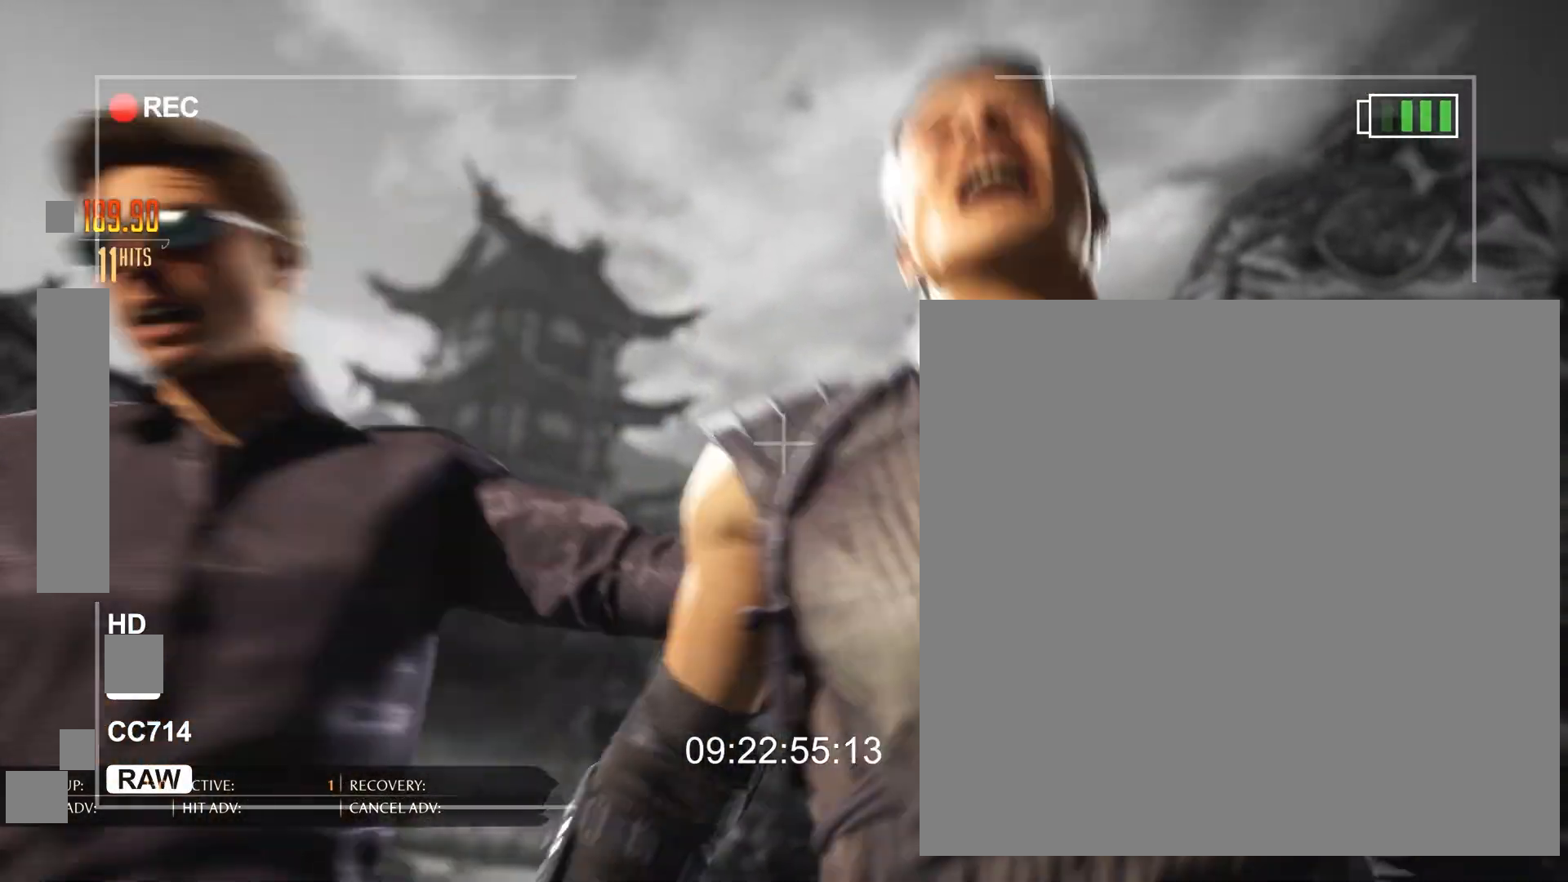
{"buttons": ["CIRCLE", "TRIANGLE"], "events": [[17, "CROSS", "down"], [17, "TRIANGLE", "up"], [84, "CIRCLE", "down"], [84, "CROSS", "up"], [117, "SQUARE", "up"], [117, "TRIANGLE", "down"], [184, "CIRCLE", "up"], [184, "CROSS", "down"], [184, "SQUARE", "down"], [184, "TRIANGLE", "up"], [250, "CIRCLE", "down"], [250, "CROSS", "up"], [250, "SQUARE", "up"], [284, "TRIANGLE", "down"], [317, "CIRCLE", "up"], [317, "SQUARE", "down"], [351, "TRIANGLE", "up"], [384, "CROSS", "down"], [417, "CIRCLE", "down"], [417, "CROSS", "up"], [451, "SQUARE", "up"], [484, "TRIANGLE", "down"]]}
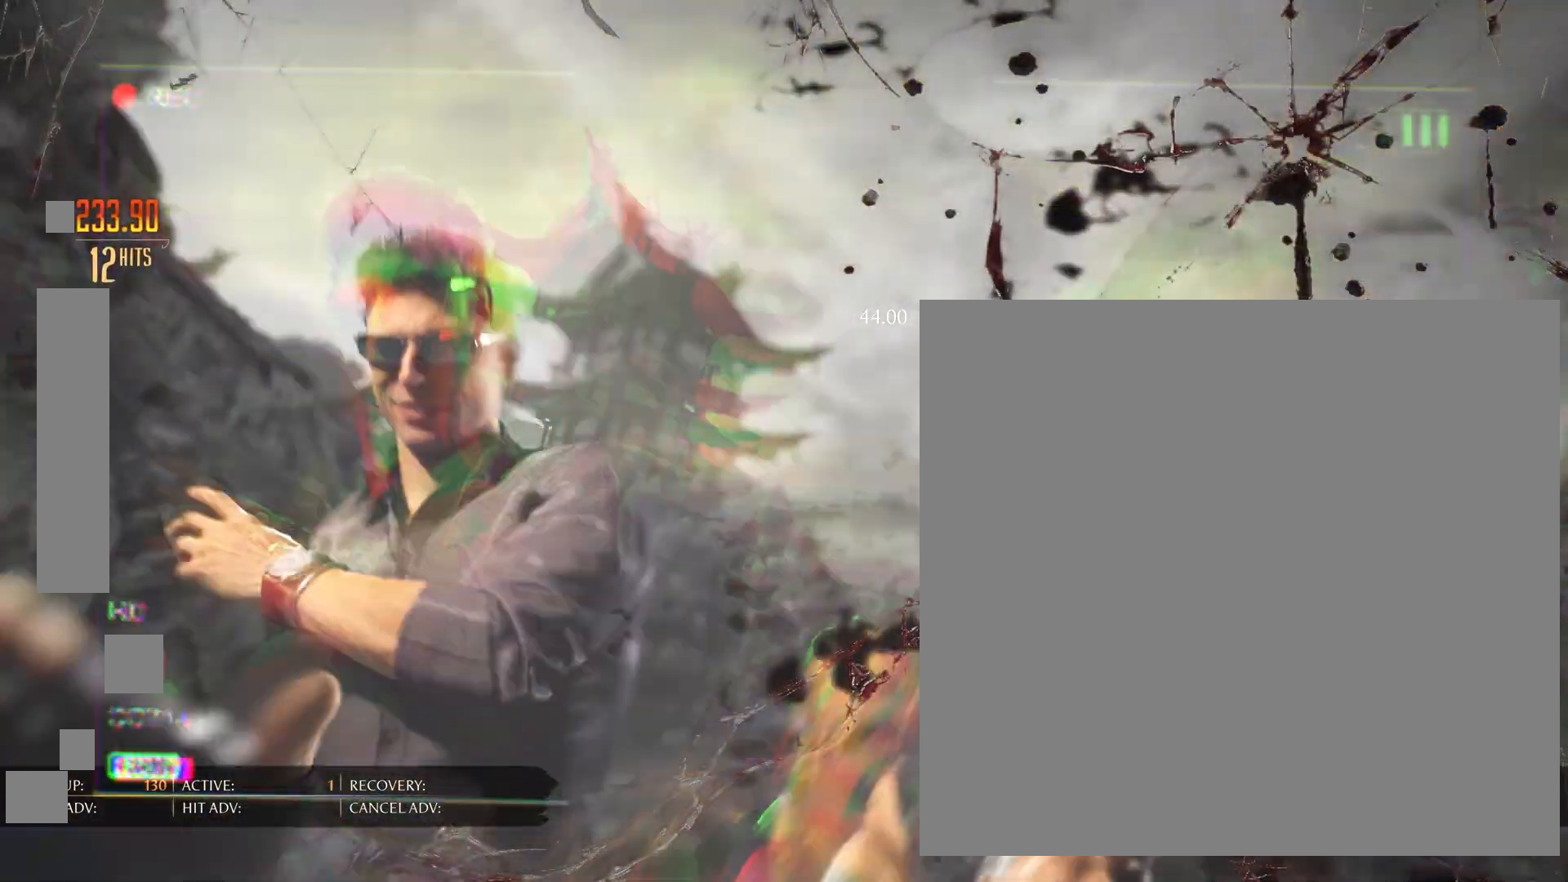
{"buttons": ["CROSS", "SQUARE"], "events": [[16, "CIRCLE", "up"], [16, "SQUARE", "down"], [50, "CROSS", "down"], [50, "TRIANGLE", "up"], [117, "CIRCLE", "down"], [117, "CROSS", "up"], [117, "SQUARE", "up"], [150, "TRIANGLE", "down"], [217, "CIRCLE", "up"], [217, "SQUARE", "down"], [217, "TRIANGLE", "up"], [250, "CROSS", "down"], [317, "CIRCLE", "down"], [317, "CROSS", "up"], [317, "SQUARE", "up"], [350, "TRIANGLE", "down"], [383, "CIRCLE", "up"], [383, "SQUARE", "down"], [417, "TRIANGLE", "up"], [450, "CROSS", "down"]]}
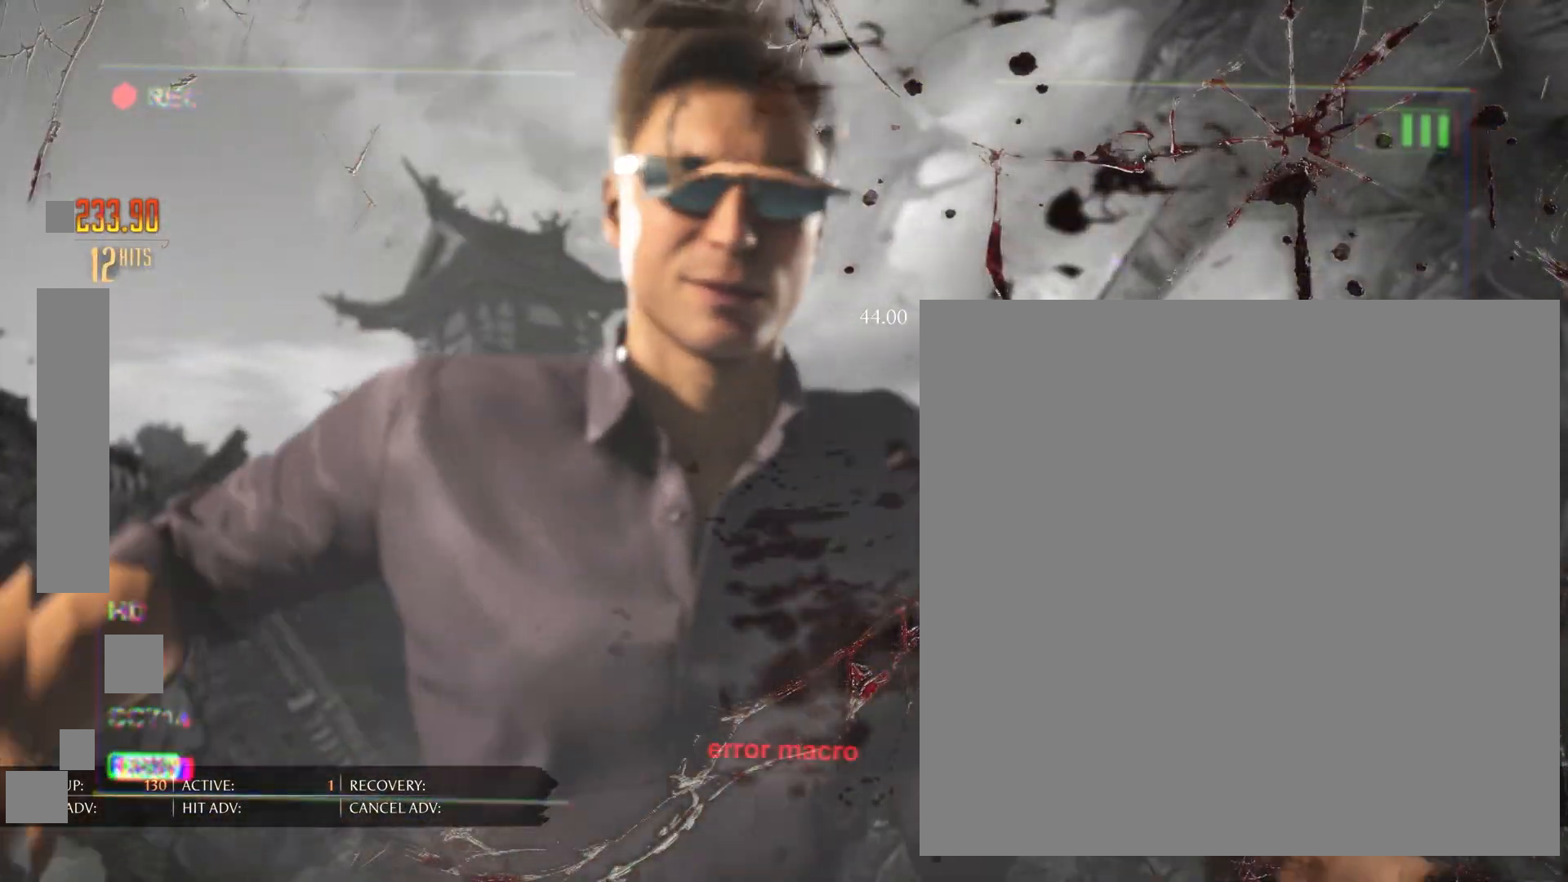
{"buttons": ["CIRCLE", "TRIANGLE"], "events": [[17, "CIRCLE", "down"], [17, "CROSS", "up"], [17, "SQUARE", "up"], [50, "TRIANGLE", "down"], [117, "SQUARE", "down"], [150, "CIRCLE", "up"], [150, "CROSS", "down"], [150, "TRIANGLE", "up"], [250, "CIRCLE", "down"], [250, "CROSS", "up"], [250, "SQUARE", "up"], [284, "TRIANGLE", "down"], [317, "CIRCLE", "up"], [317, "CROSS", "down"], [317, "SQUARE", "down"], [351, "TRIANGLE", "up"], [417, "CIRCLE", "down"], [417, "CROSS", "up"], [417, "SQUARE", "up"], [451, "TRIANGLE", "down"]]}
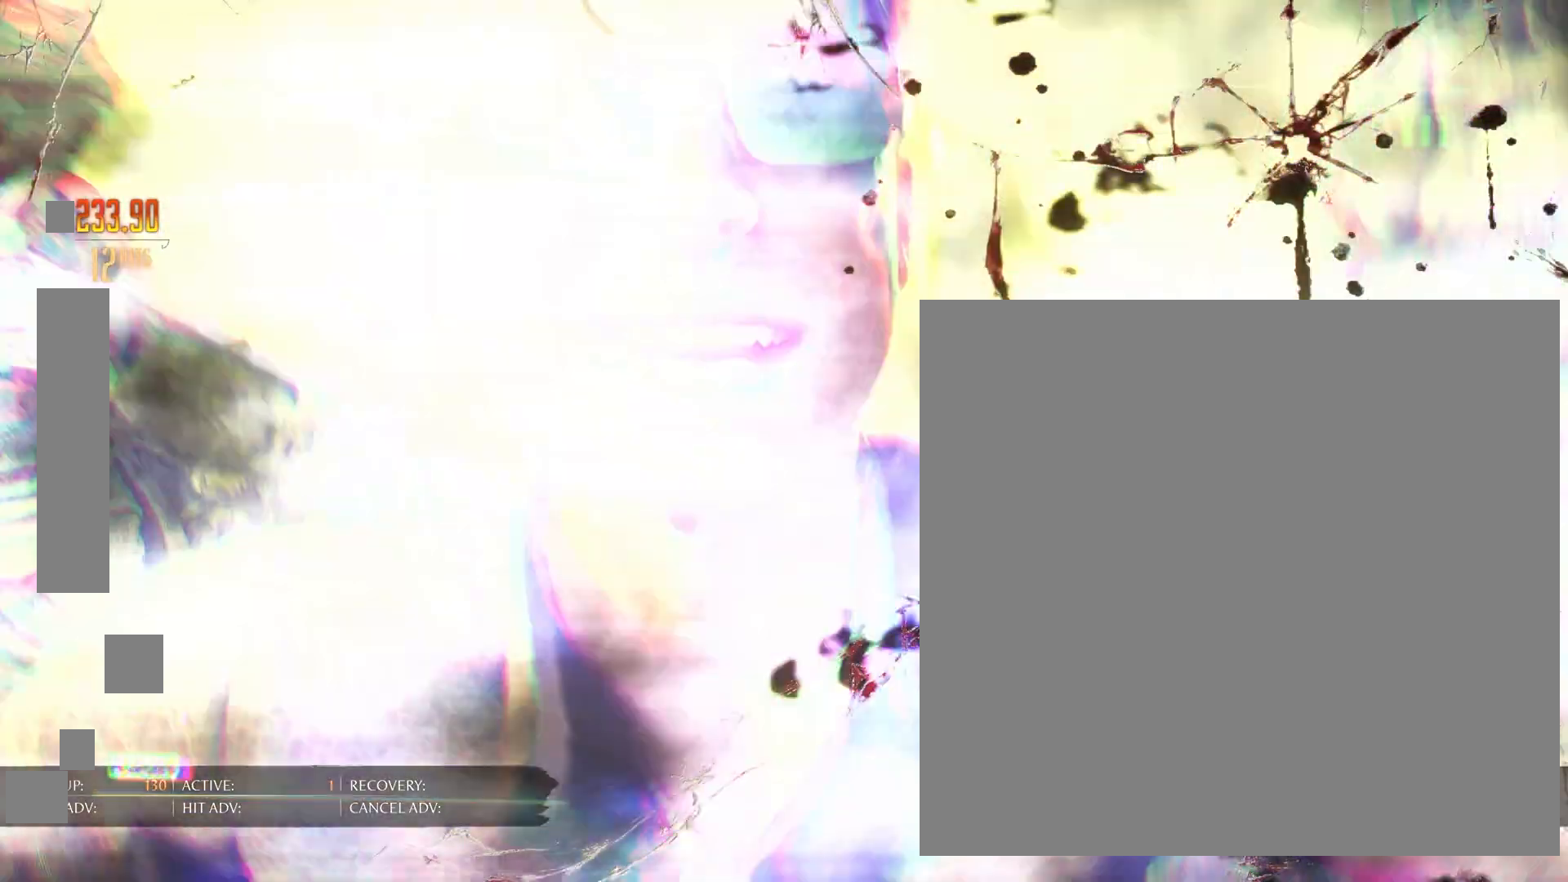
{"buttons": ["CIRCLE", "SQUARE"], "events": [[16, "CIRCLE", "up"], [16, "CROSS", "down"], [16, "SQUARE", "down"], [16, "TRIANGLE", "up"], [116, "CIRCLE", "down"], [116, "CROSS", "up"], [116, "SQUARE", "up"], [150, "TRIANGLE", "down"], [217, "CIRCLE", "up"], [217, "CROSS", "down"], [217, "SQUARE", "down"], [217, "TRIANGLE", "up"], [317, "CIRCLE", "down"], [317, "CROSS", "up"], [350, "SQUARE", "up"], [350, "TRIANGLE", "down"], [417, "CIRCLE", "up"], [417, "CROSS", "down"], [417, "SQUARE", "down"], [417, "TRIANGLE", "up"], [484, "CIRCLE", "down"], [484, "CROSS", "up"]]}
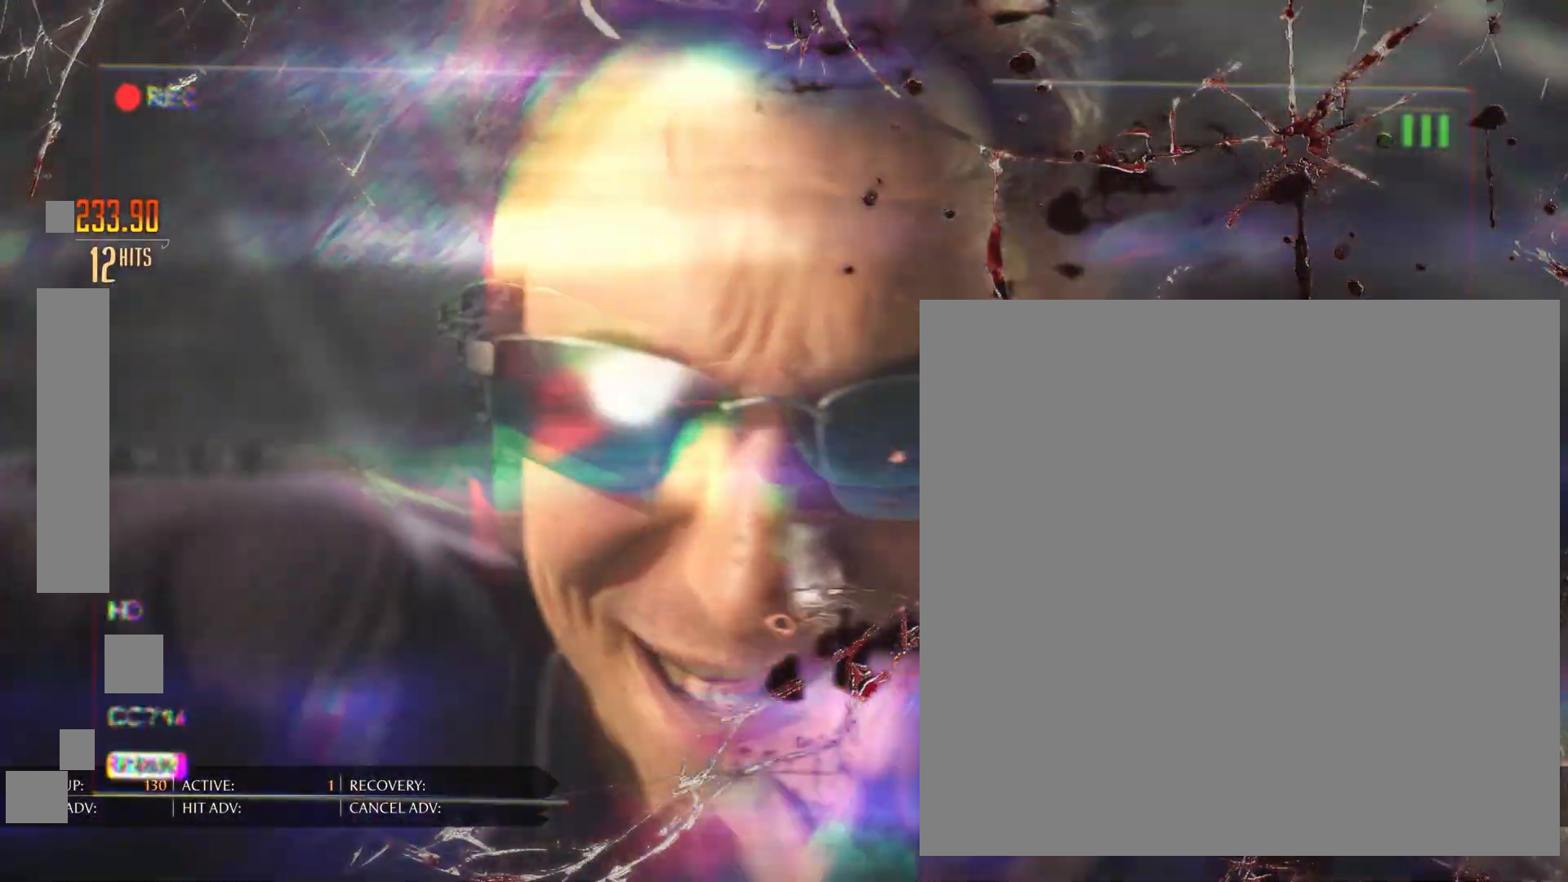
{"buttons": ["CIRCLE"], "events": [[17, "TRIANGLE", "down"], [84, "CIRCLE", "up"], [84, "TRIANGLE", "up"], [117, "CROSS", "down"], [150, "CIRCLE", "down"], [150, "CROSS", "up"], [150, "TRIANGLE", "down"], [250, "CIRCLE", "up"], [250, "TRIANGLE", "up"], [284, "CROSS", "down"], [317, "CIRCLE", "down"], [317, "CROSS", "up"], [351, "TRIANGLE", "down"], [384, "CIRCLE", "up"], [417, "TRIANGLE", "up"], [451, "CROSS", "down"], [484, "CIRCLE", "down"], [484, "CROSS", "up"], [484, "SQUARE", "up"]]}
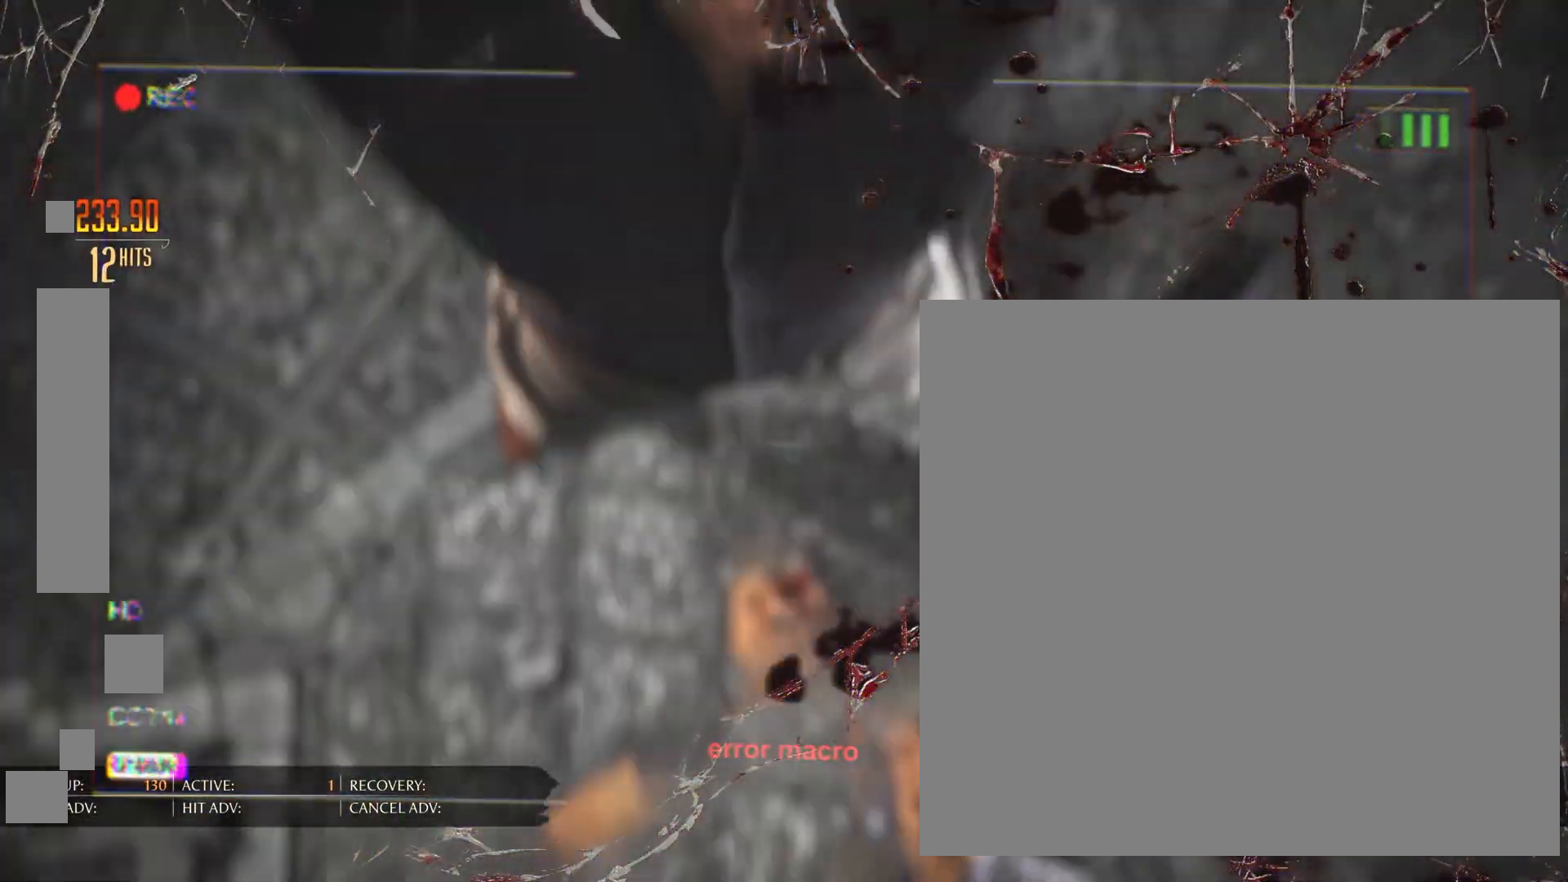
{"buttons": ["CIRCLE"], "events": [[16, "TRIANGLE", "down"], [50, "CIRCLE", "up"], [50, "SQUARE", "down"], [83, "TRIANGLE", "up"], [117, "CROSS", "down"], [150, "CIRCLE", "down"], [150, "CROSS", "up"], [150, "SQUARE", "up"], [183, "TRIANGLE", "down"], [217, "SQUARE", "down"], [250, "CIRCLE", "up"], [250, "TRIANGLE", "up"], [283, "CIRCLE", "down"], [283, "CROSS", "down"], [317, "CROSS", "up"], [317, "SQUARE", "up"], [350, "SQUARE", "down"], [350, "TRIANGLE", "down"], [383, "CIRCLE", "up"], [417, "TRIANGLE", "up"], [450, "CIRCLE", "down"], [450, "CROSS", "down"], [450, "SQUARE", "up"], [484, "CROSS", "up"]]}
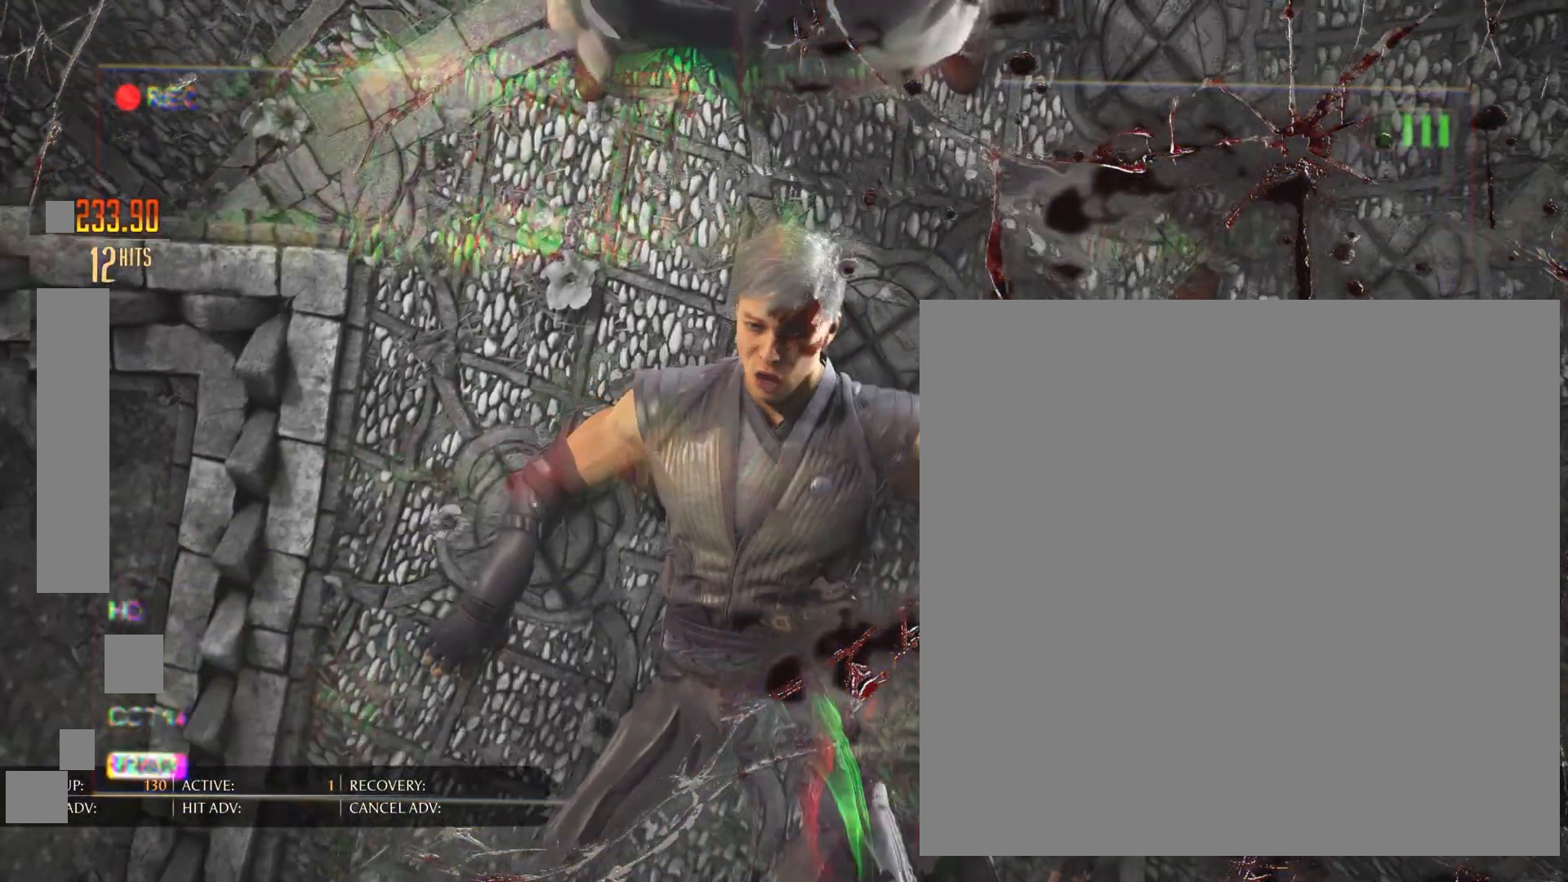
{"buttons": ["SQUARE"], "events": [[17, "CIRCLE", "up"], [17, "SQUARE", "down"], [17, "TRIANGLE", "down"], [50, "TRIANGLE", "up"], [117, "CIRCLE", "down"], [117, "SQUARE", "up"], [150, "TRIANGLE", "down"], [184, "SQUARE", "down"], [217, "CIRCLE", "up"], [250, "CROSS", "down"], [250, "TRIANGLE", "up"], [317, "CIRCLE", "down"], [317, "CROSS", "up"], [351, "SQUARE", "up"], [384, "TRIANGLE", "down"], [417, "CIRCLE", "up"], [417, "SQUARE", "down"], [451, "TRIANGLE", "up"]]}
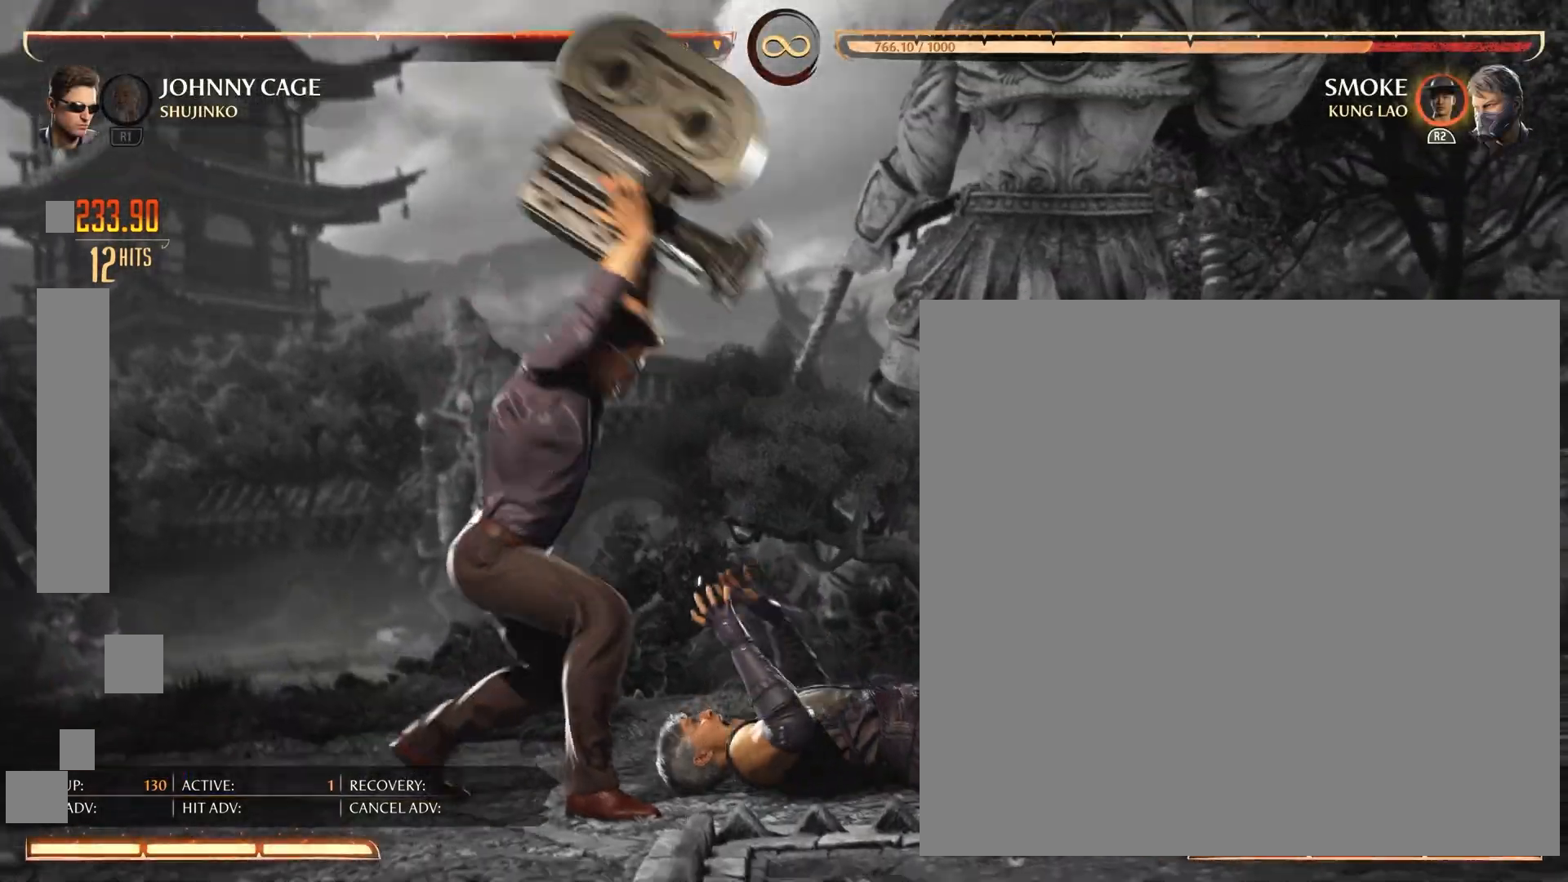
{"buttons": ["CIRCLE"], "events": [[16, "CIRCLE", "down"], [50, "SQUARE", "up"], [50, "TRIANGLE", "down"], [83, "CIRCLE", "up"], [83, "SQUARE", "down"], [117, "CROSS", "down"], [117, "TRIANGLE", "up"], [183, "CIRCLE", "down"], [183, "CROSS", "up"], [183, "SQUARE", "up"], [217, "TRIANGLE", "down"], [250, "CIRCLE", "up"], [250, "SQUARE", "down"], [283, "TRIANGLE", "up"], [317, "CROSS", "down"], [350, "CIRCLE", "down"], [383, "CIRCLE", "up"], [383, "CROSS", "up"], [383, "TRIANGLE", "down"], [417, "CROSS", "down"], [417, "TRIANGLE", "up"], [484, "CIRCLE", "down"], [484, "CROSS", "up"], [484, "SQUARE", "up"]]}
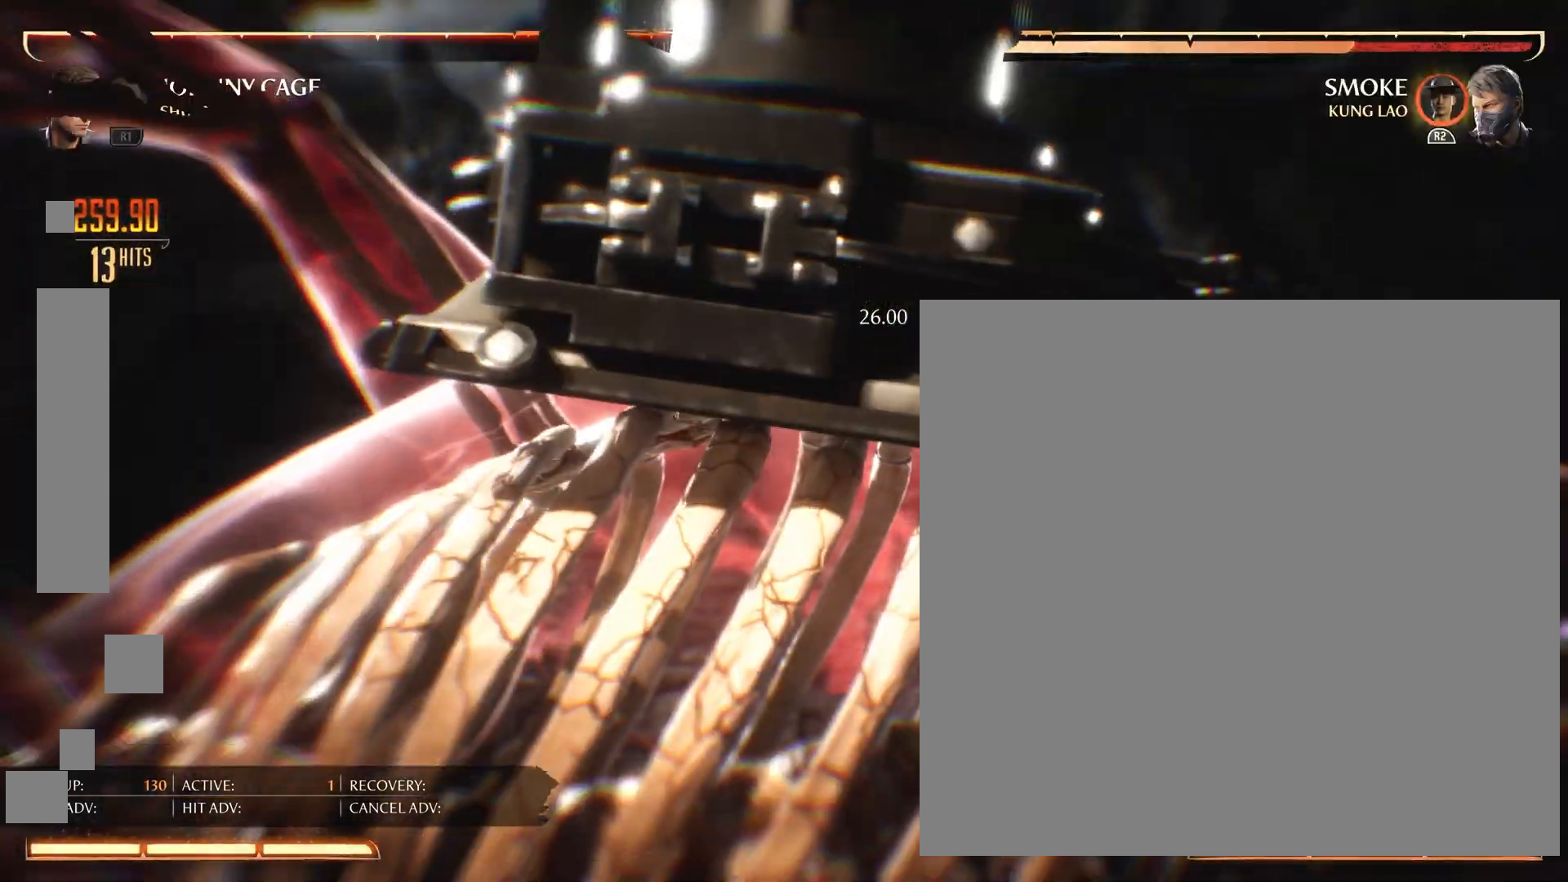
{"buttons": ["CIRCLE"], "events": [[17, "SQUARE", "down"], [17, "TRIANGLE", "down"], [50, "CIRCLE", "up"], [84, "TRIANGLE", "up"], [117, "SQUARE", "up"], [150, "CIRCLE", "down"], [184, "CIRCLE", "up"], [184, "SQUARE", "down"], [184, "TRIANGLE", "down"], [250, "TRIANGLE", "up"], [267, "CROSS", "down"], [317, "CIRCLE", "down"], [317, "CROSS", "up"], [351, "TRIANGLE", "down"], [384, "CIRCLE", "up"], [417, "CROSS", "down"], [417, "TRIANGLE", "up"], [484, "CIRCLE", "down"], [484, "CROSS", "up"], [484, "SQUARE", "up"]]}
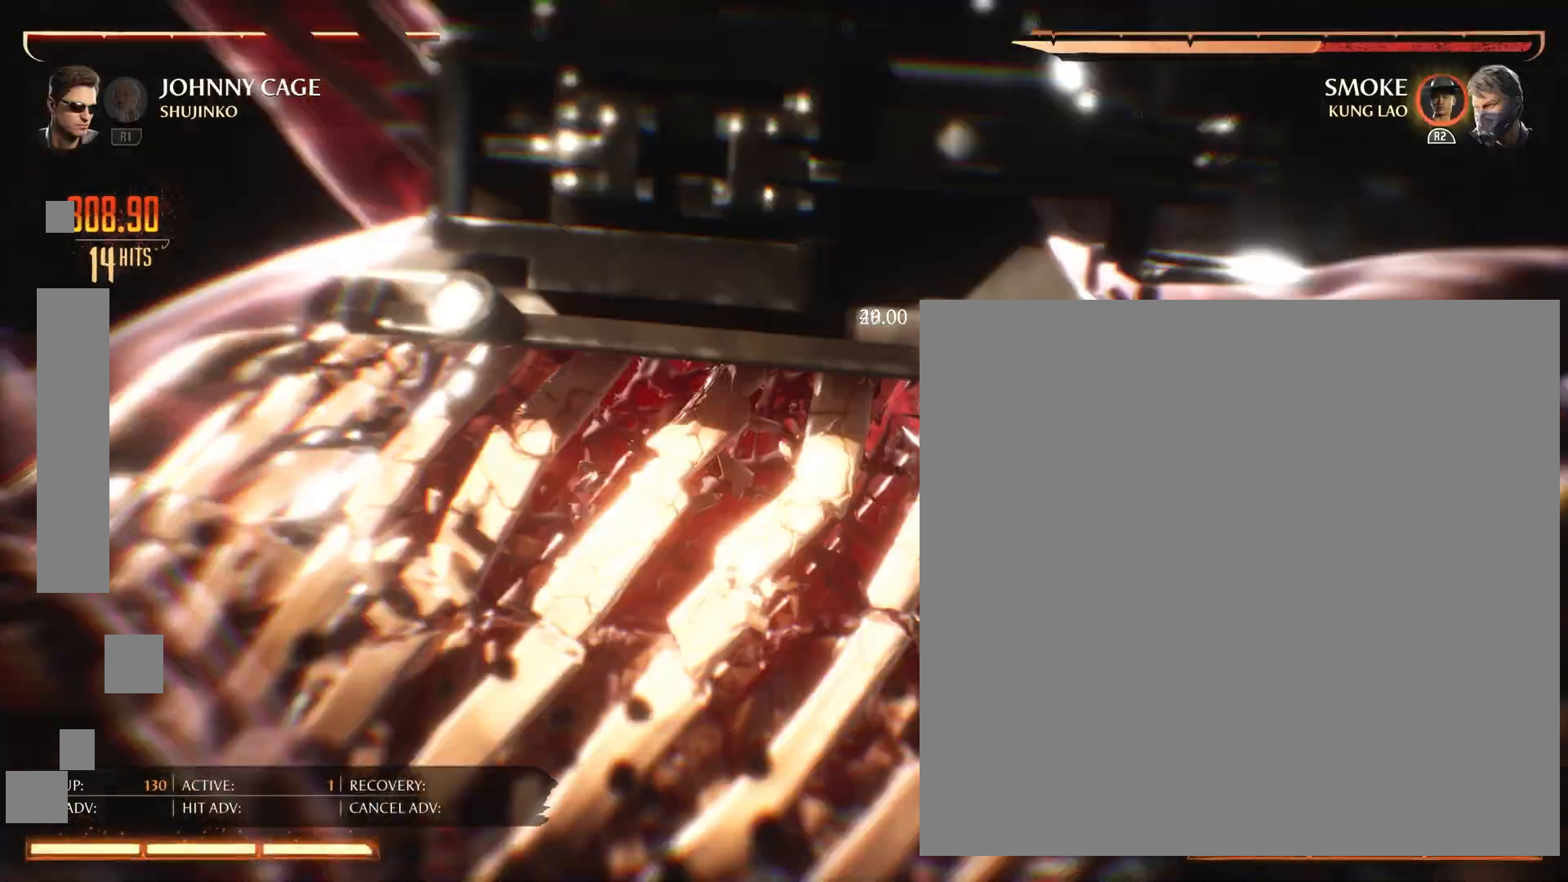
{"buttons": [], "events": [[16, "SQUARE", "down"], [16, "TRIANGLE", "down"], [50, "CIRCLE", "up"], [83, "CROSS", "down"], [83, "TRIANGLE", "up"], [100, "CIRCLE", "down"], [100, "CROSS", "up"], [100, "SQUARE", "up"], [150, "TRIANGLE", "down"], [183, "CIRCLE", "up"], [183, "SQUARE", "down"], [250, "TRIANGLE", "up"], [267, "SQUARE", "up"]]}
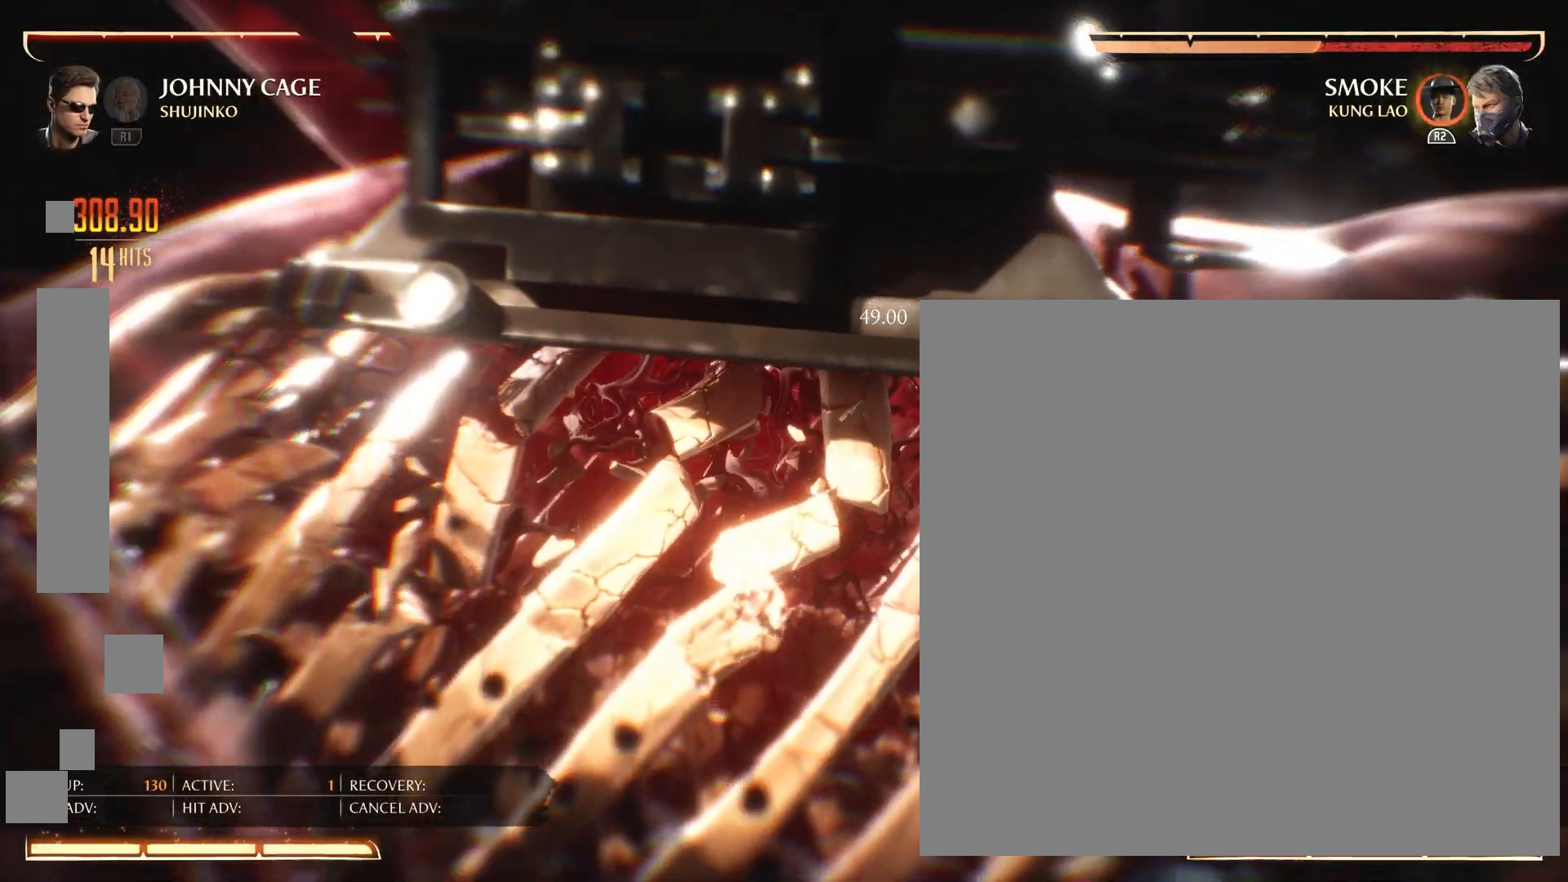
{"buttons": [], "events": []}
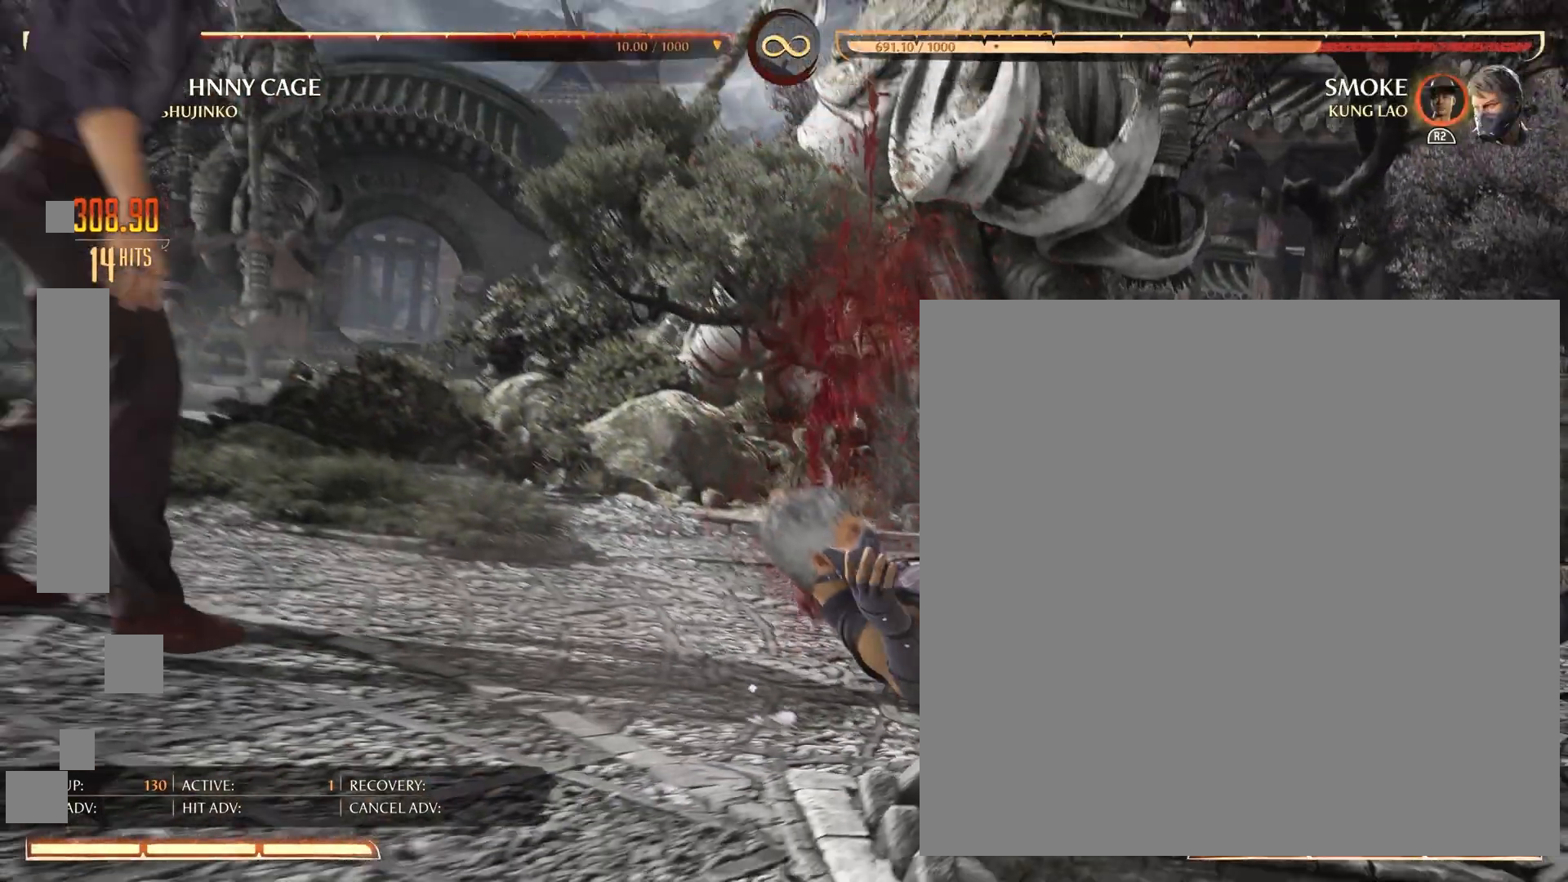
{"buttons": [], "events": []}
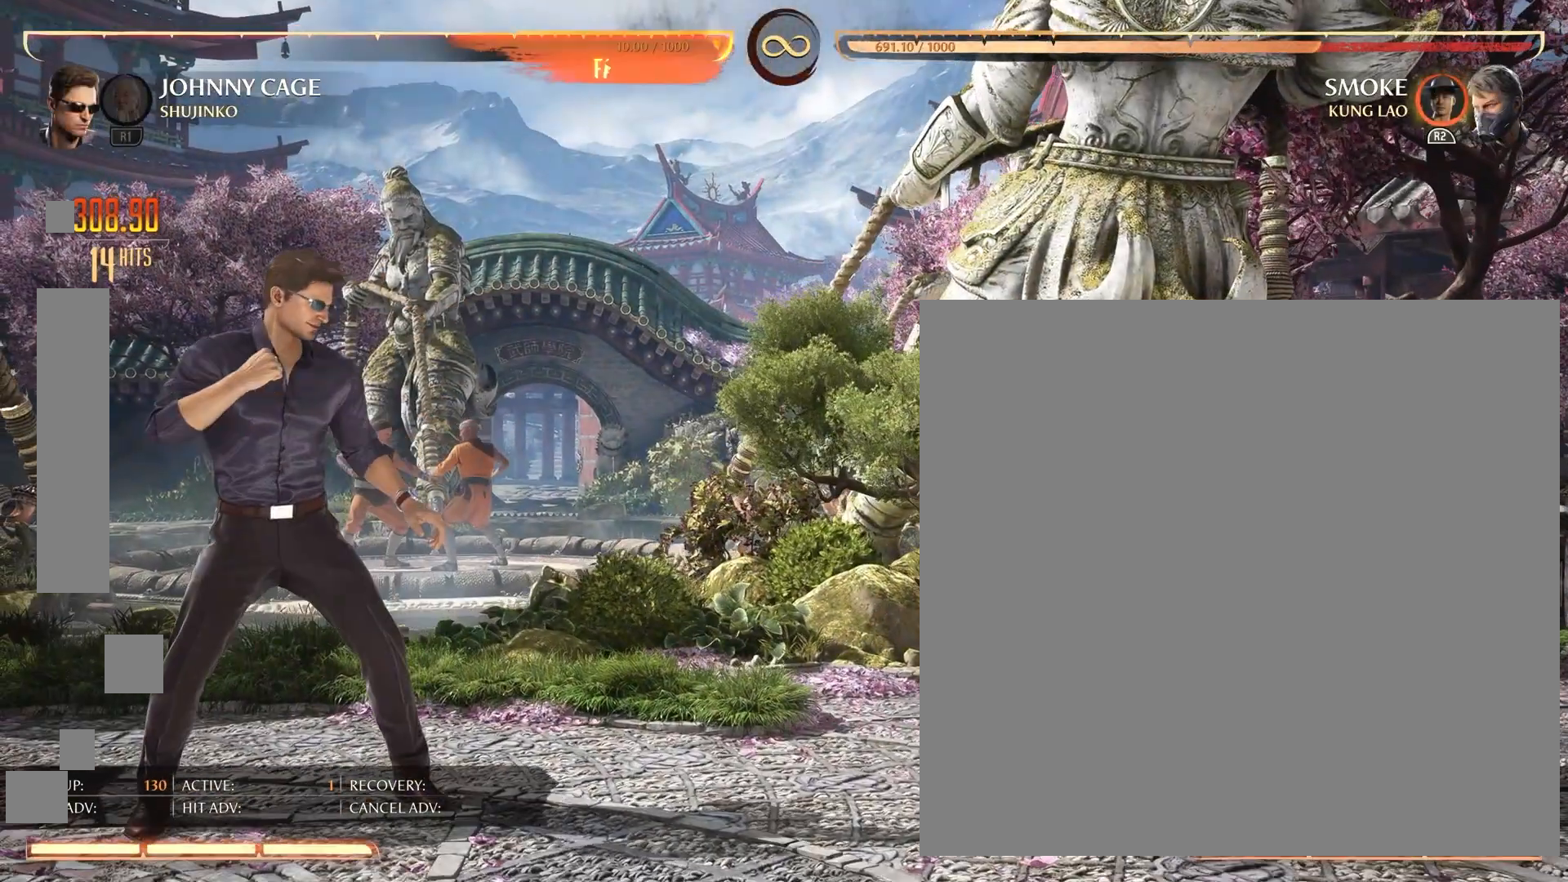
{"buttons": [], "events": []}